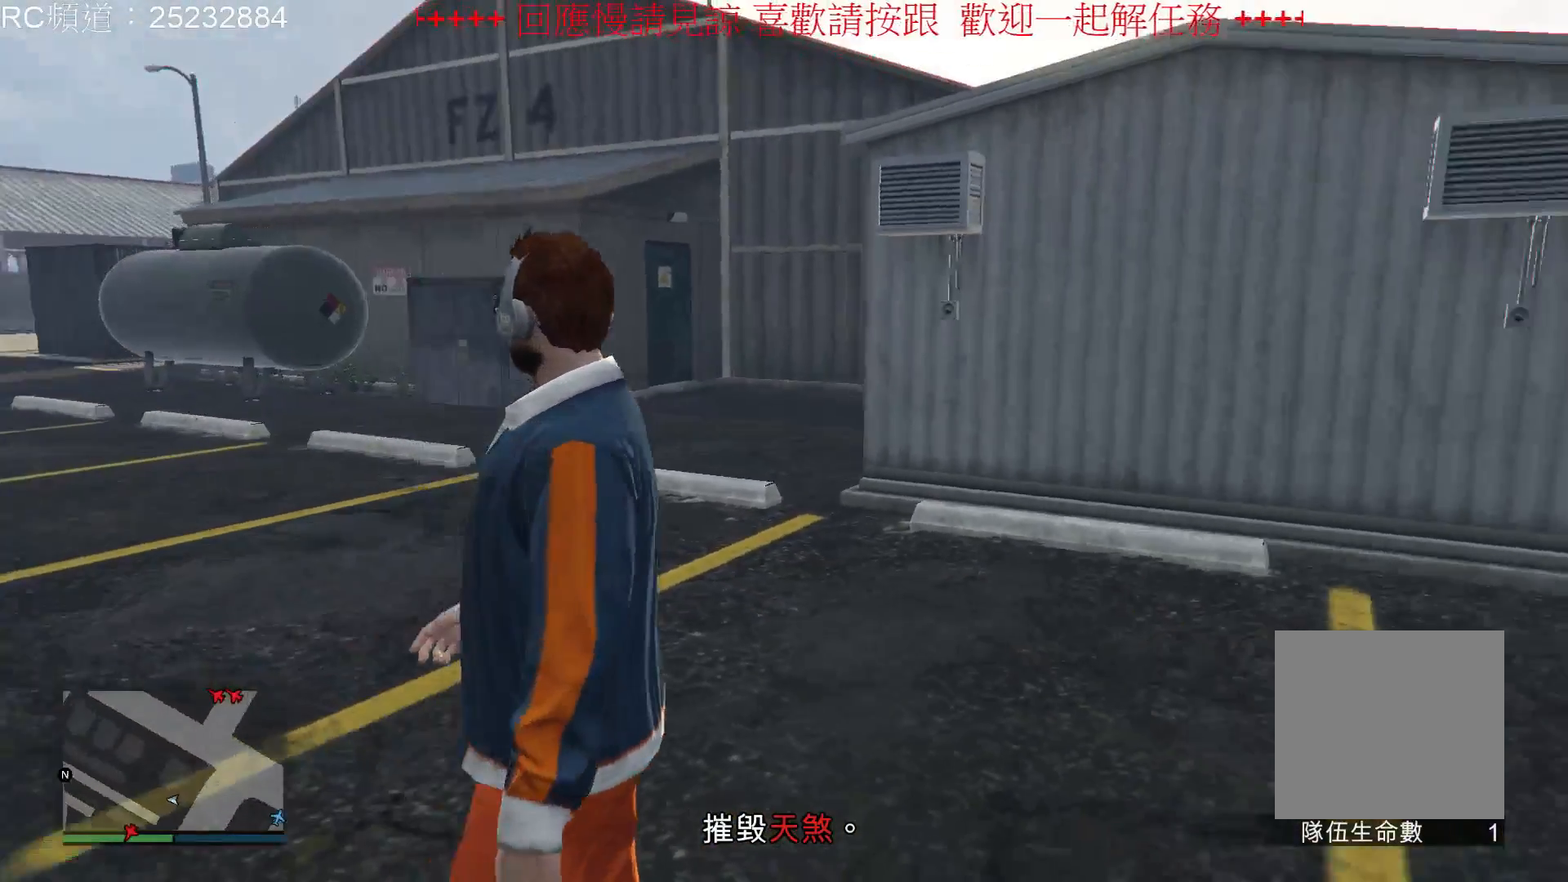
Gameplay with a controller (Xbox layout); each line is a JSON object with the inputs held at the frame after it. "events" lists button and stick changes between this image and that frame as [ms after this image, input, new state], when the widget could be followed in between. Not read: L3 R3.
{"buttons": ["A"], "left_stick": "up-left", "right_stick": "center", "events": [[67, "left_stick", "up-left"], [67, "right_stick", "center"], [467, "A", "down"]]}
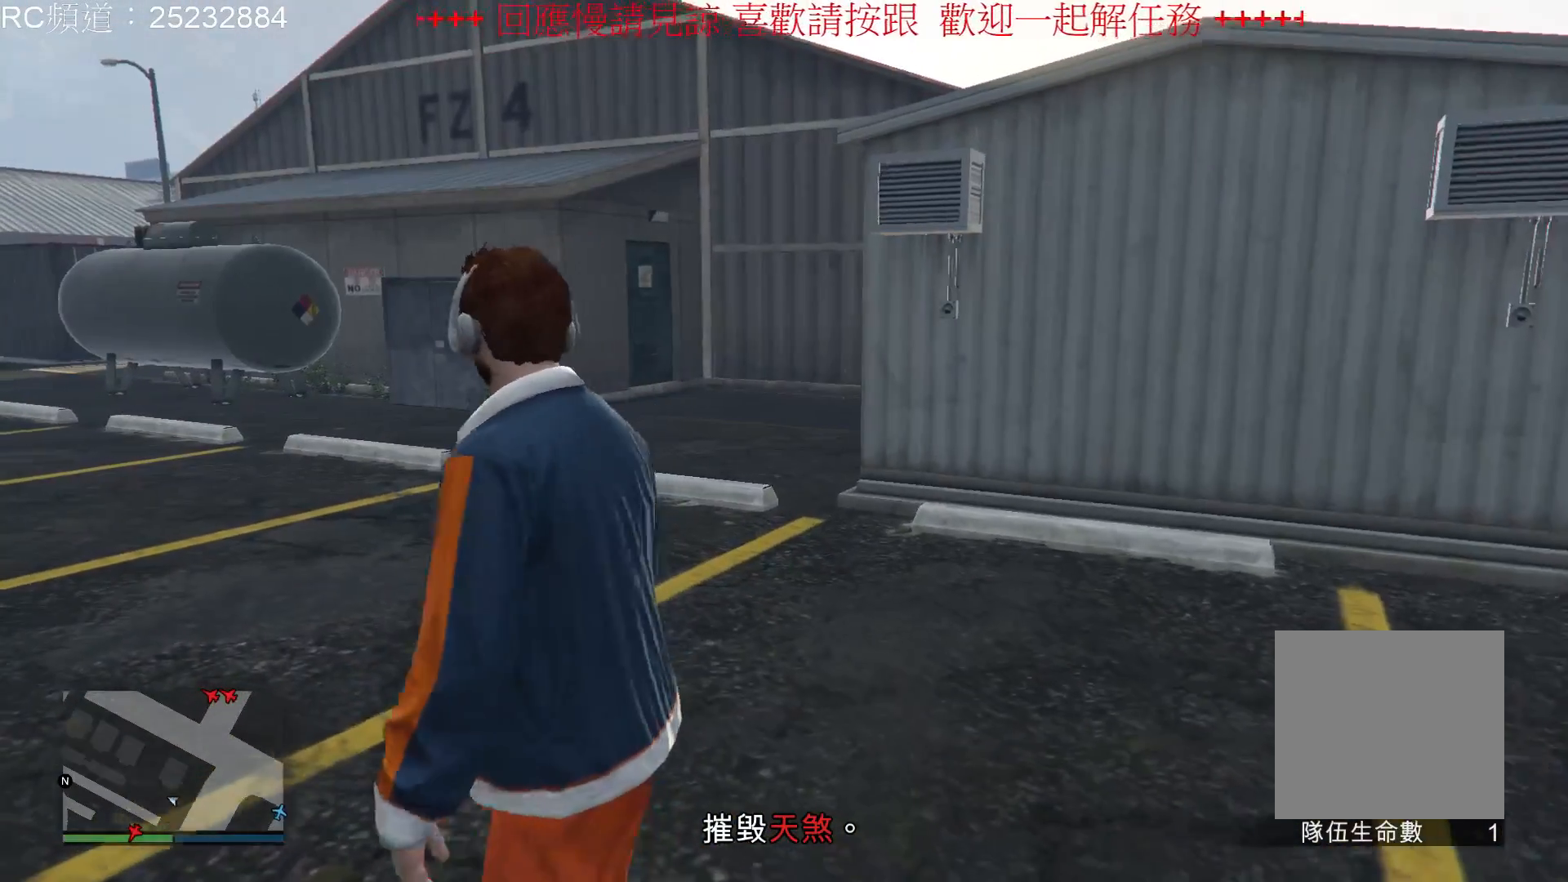
{"buttons": [], "left_stick": "up-left", "right_stick": "center", "events": [[33, "A", "up"], [100, "A", "down"], [200, "A", "up"], [300, "A", "down"], [367, "A", "up"]]}
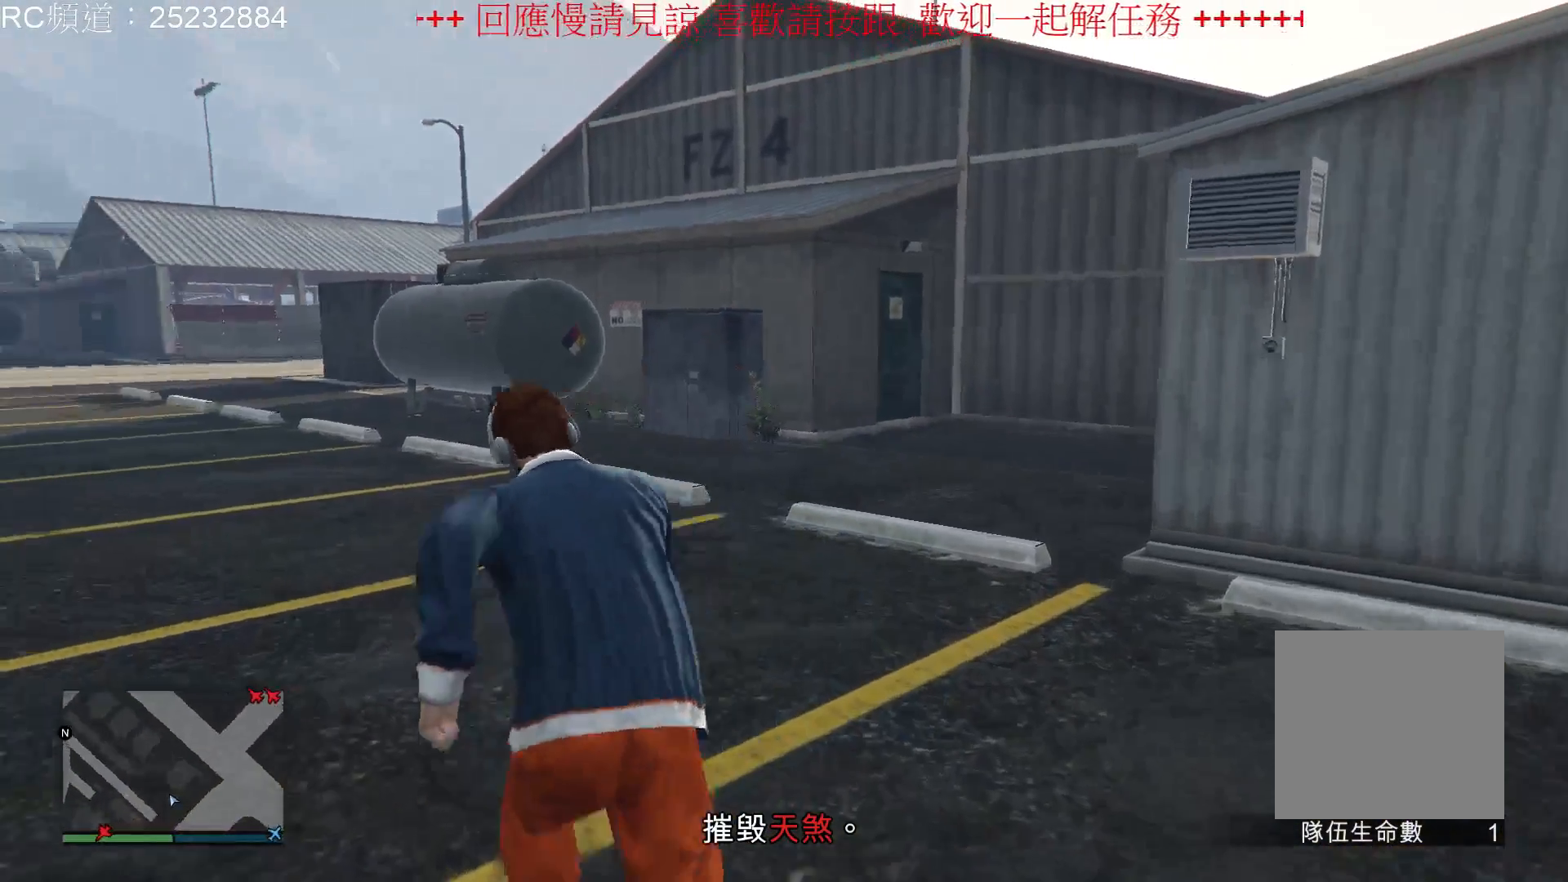
{"buttons": [], "left_stick": "up-left", "right_stick": "center", "events": []}
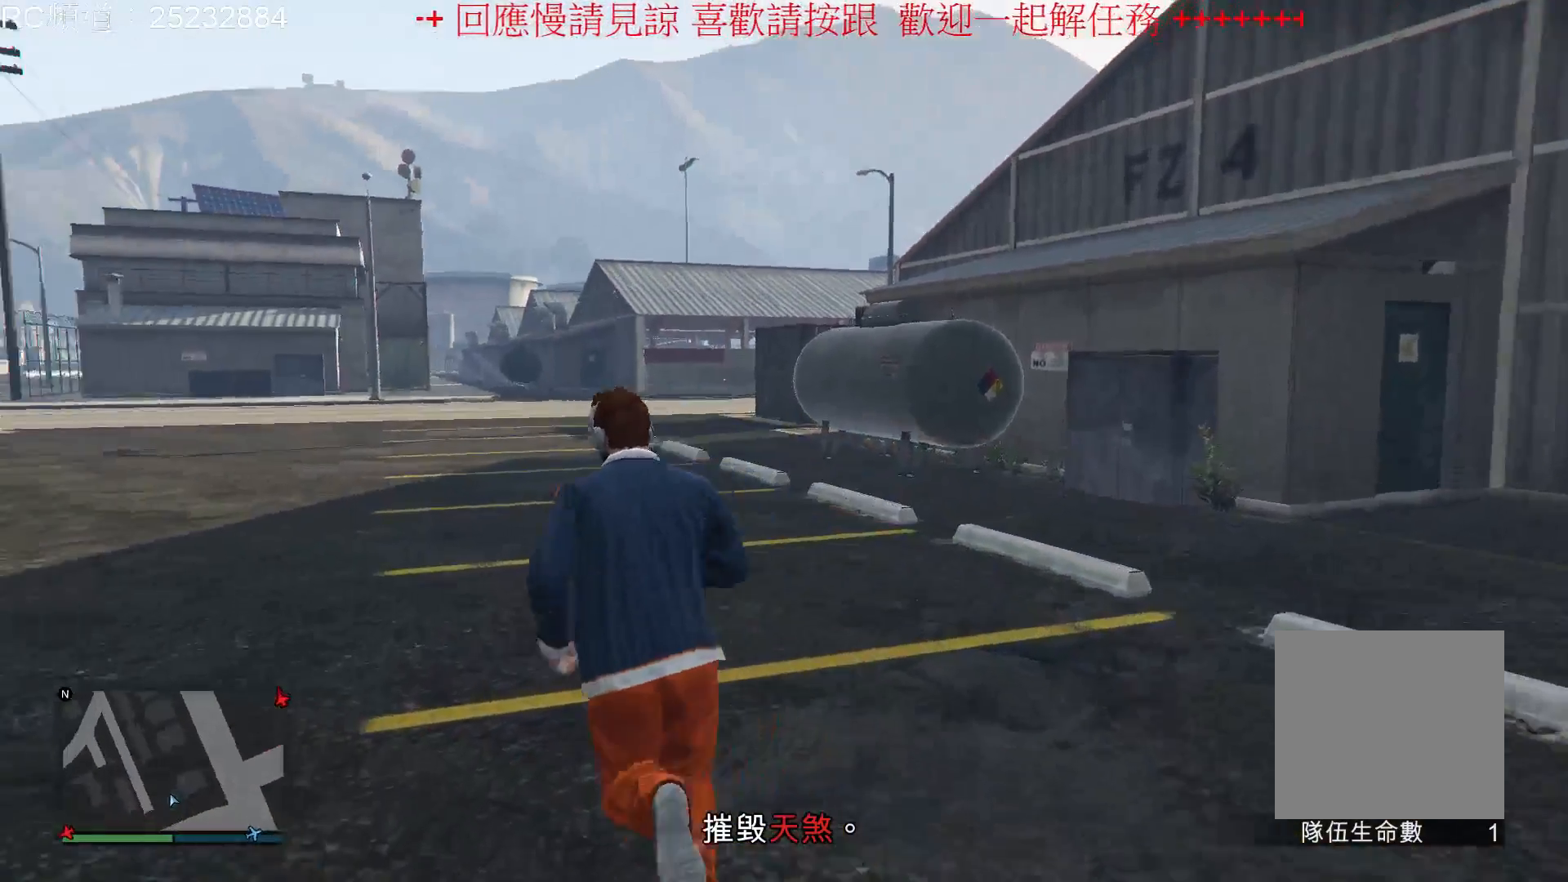
{"buttons": [], "left_stick": "up", "right_stick": "center", "events": [[100, "left_stick", "up"]]}
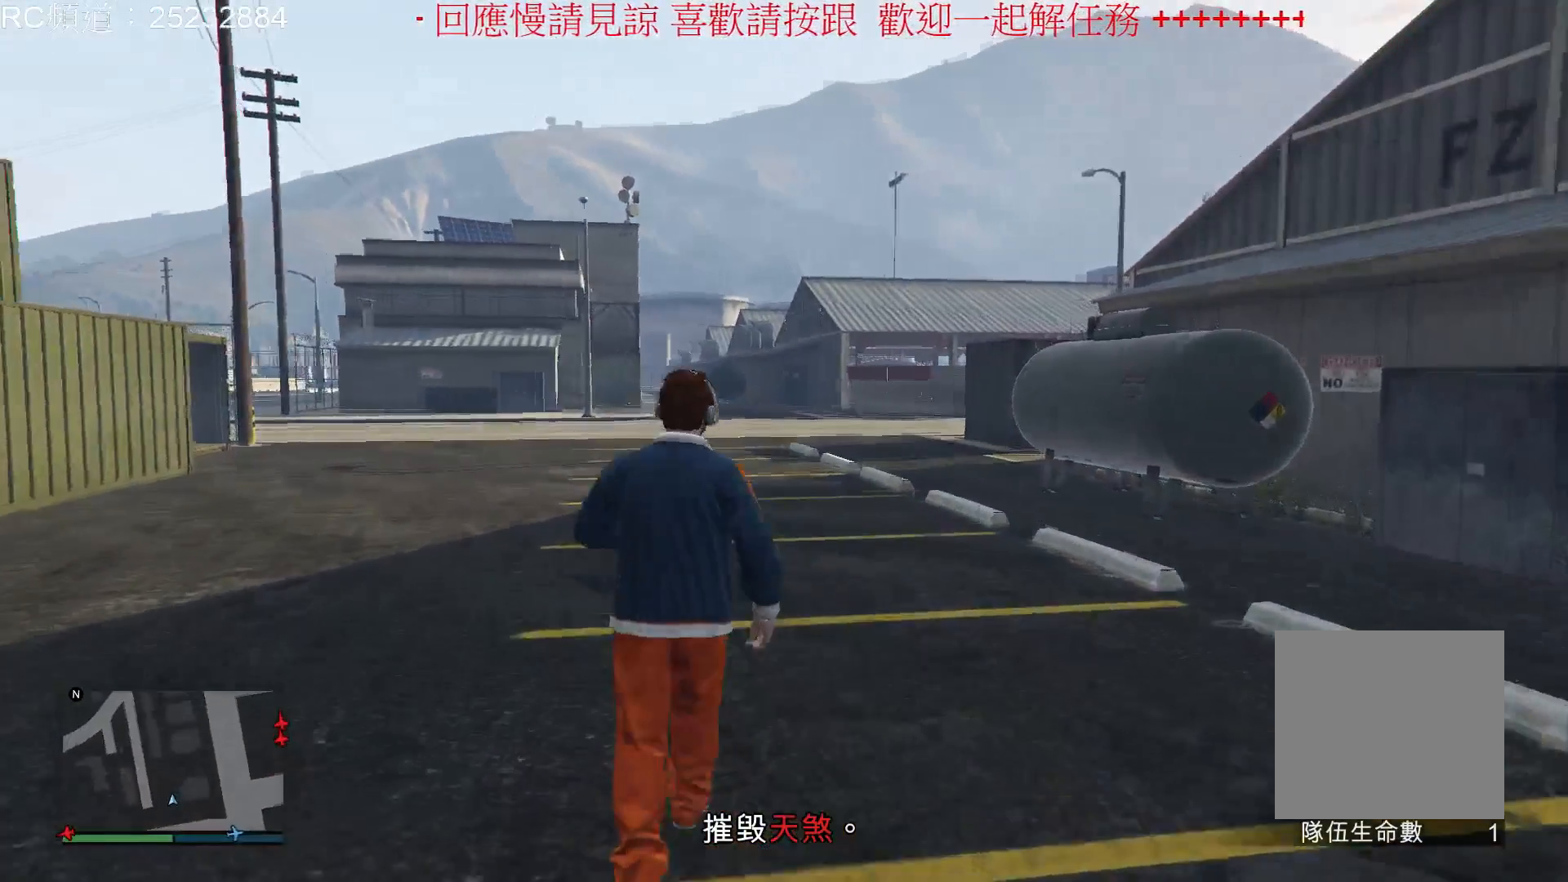
{"buttons": [], "left_stick": "up", "right_stick": "right", "events": [[333, "right_stick", "right"]]}
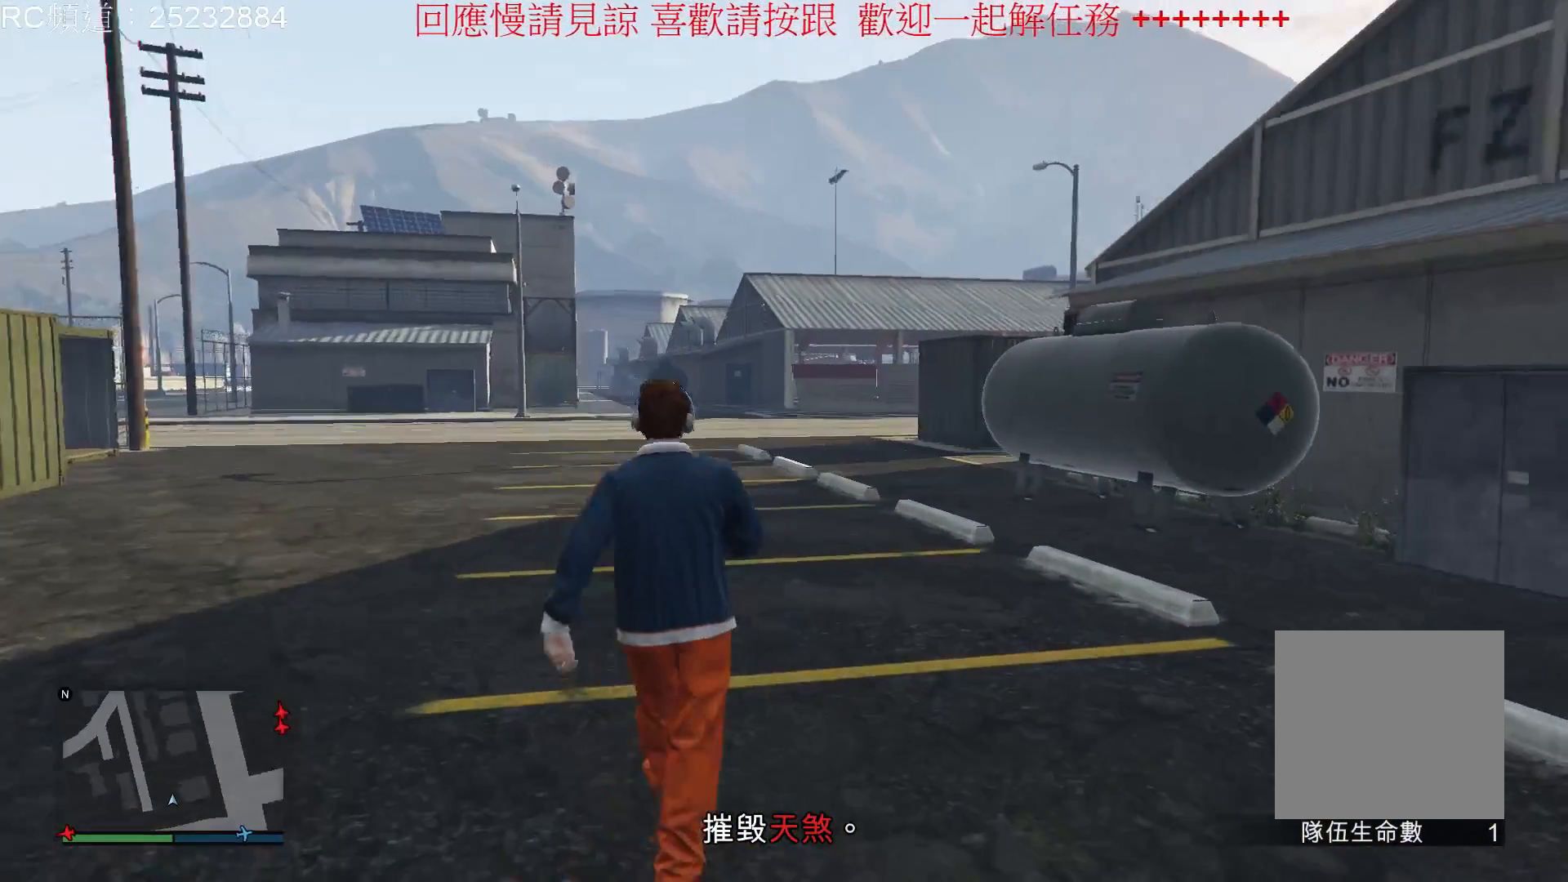
{"buttons": [], "left_stick": "up", "right_stick": "center", "events": [[133, "right_stick", "center"]]}
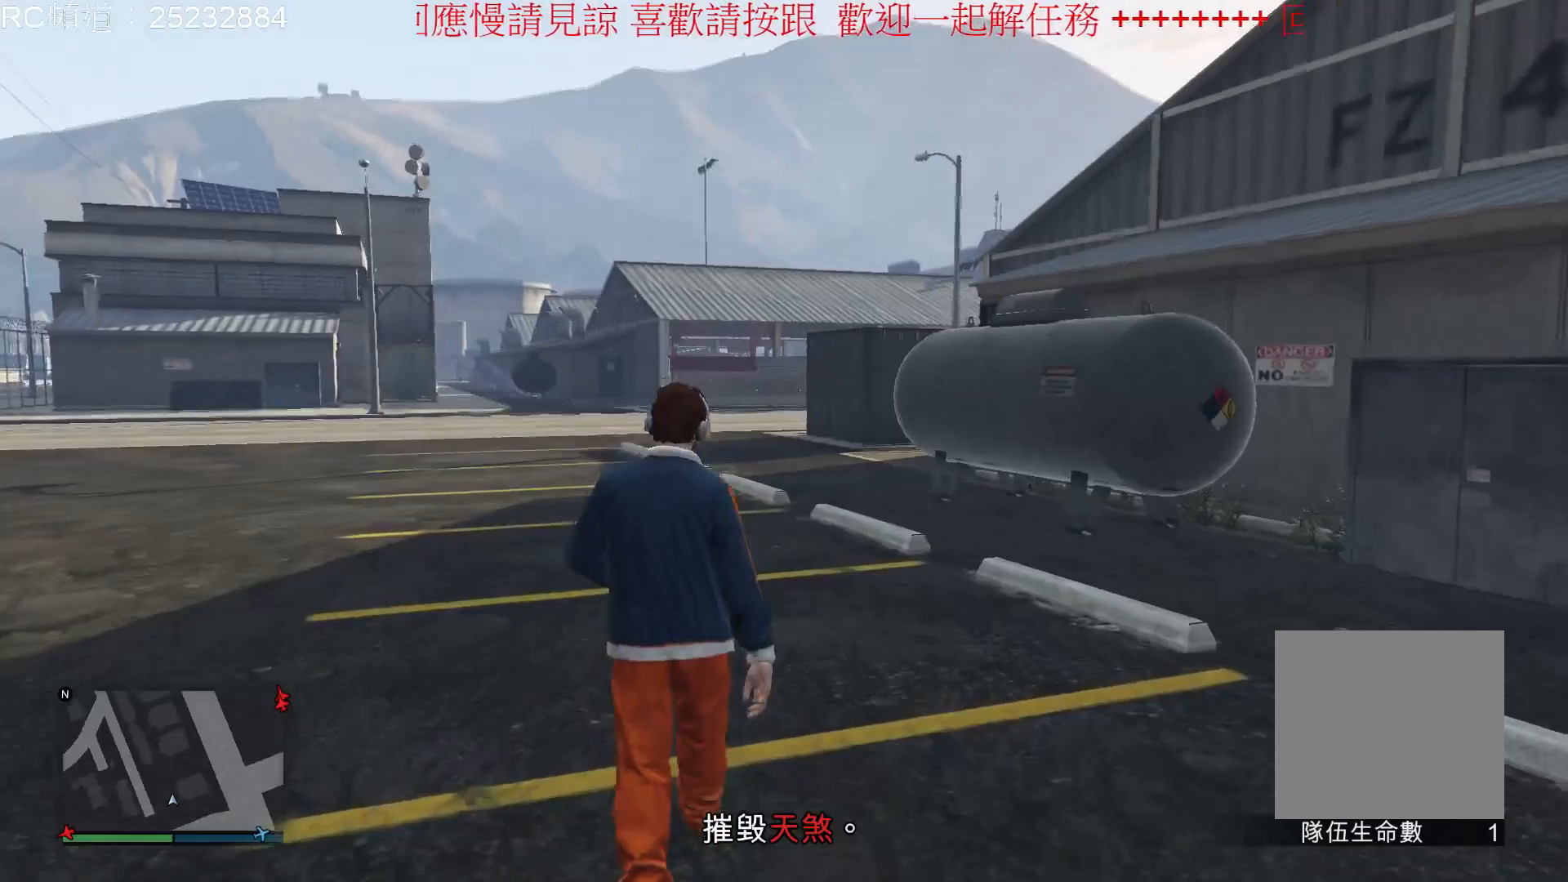
{"buttons": [], "left_stick": "up", "right_stick": "right", "events": [[267, "right_stick", "right"]]}
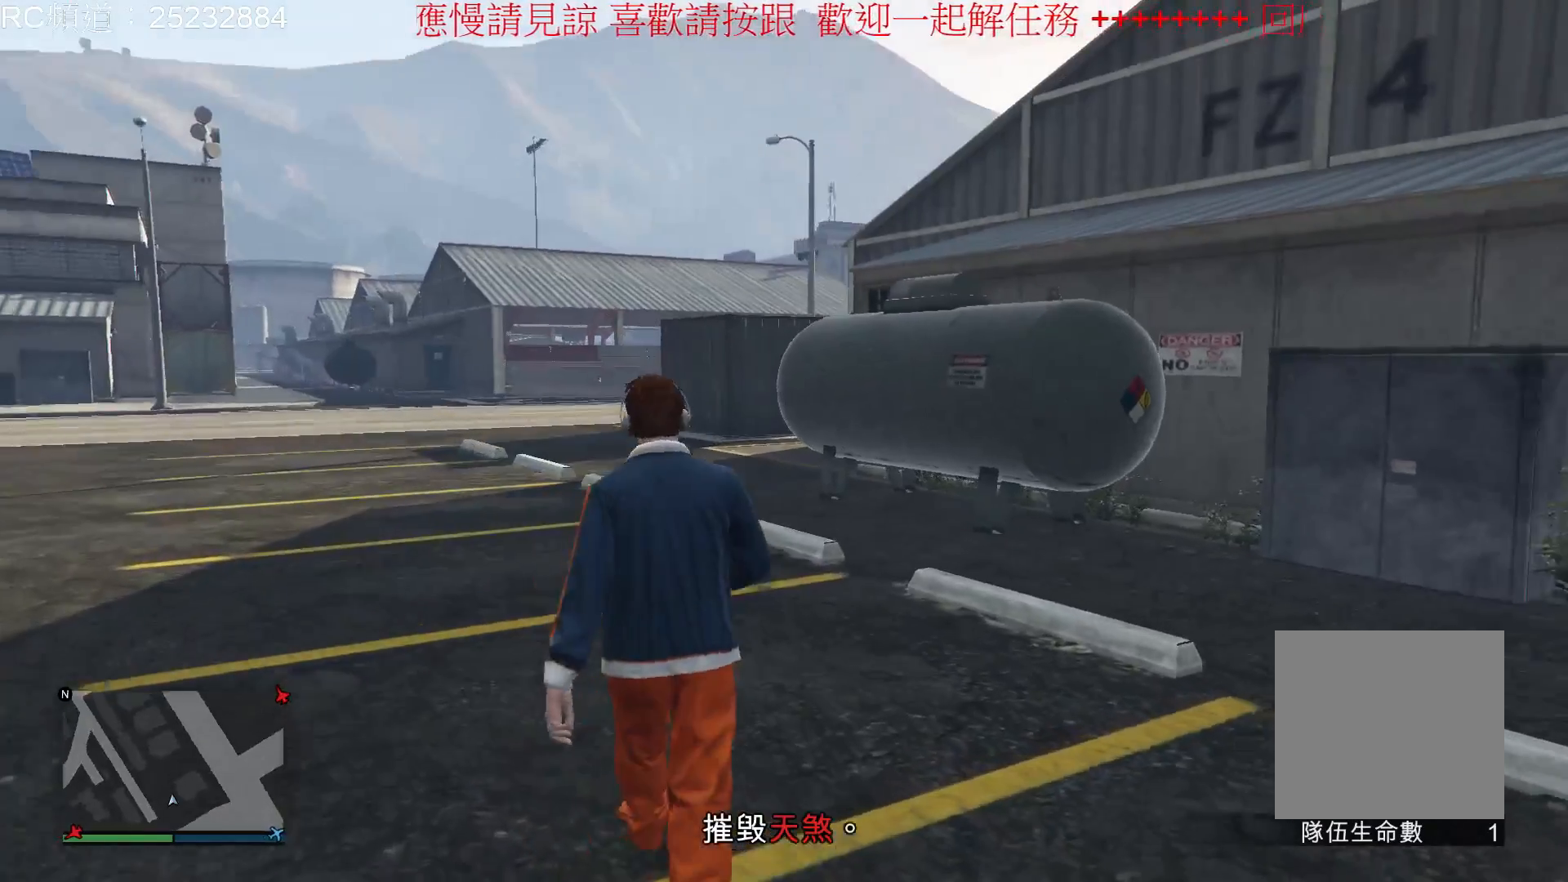
{"buttons": [], "left_stick": "up-left", "right_stick": "center", "events": [[67, "right_stick", "center"], [233, "left_stick", "up-left"]]}
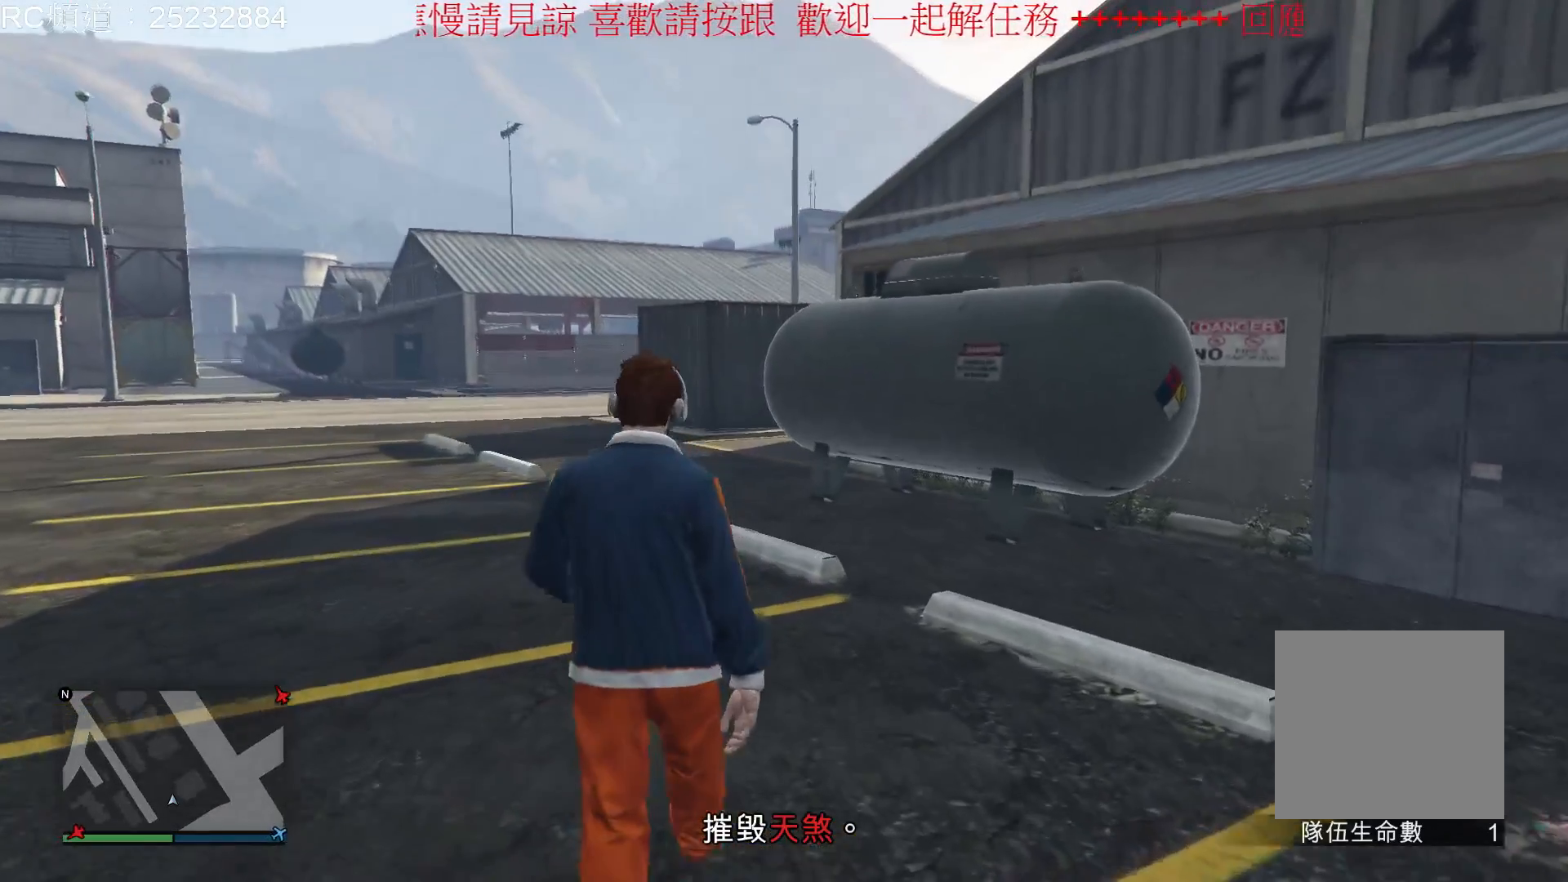
{"buttons": [], "left_stick": "up-left", "right_stick": "center", "events": []}
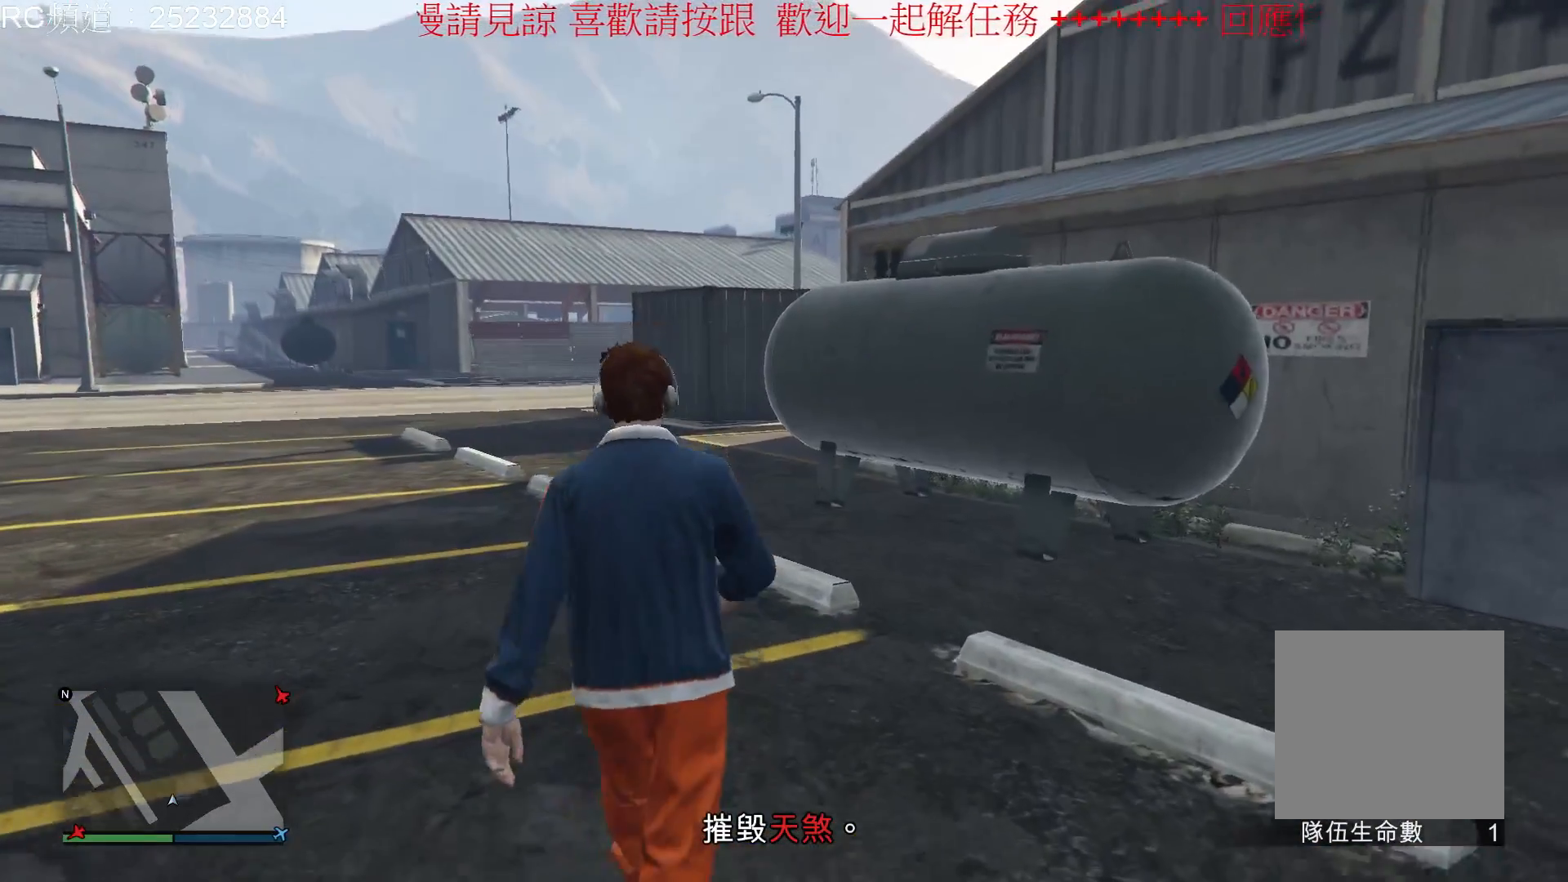
{"buttons": [], "left_stick": "up-left", "right_stick": "center", "events": [[33, "right_stick", "right"], [400, "right_stick", "center"]]}
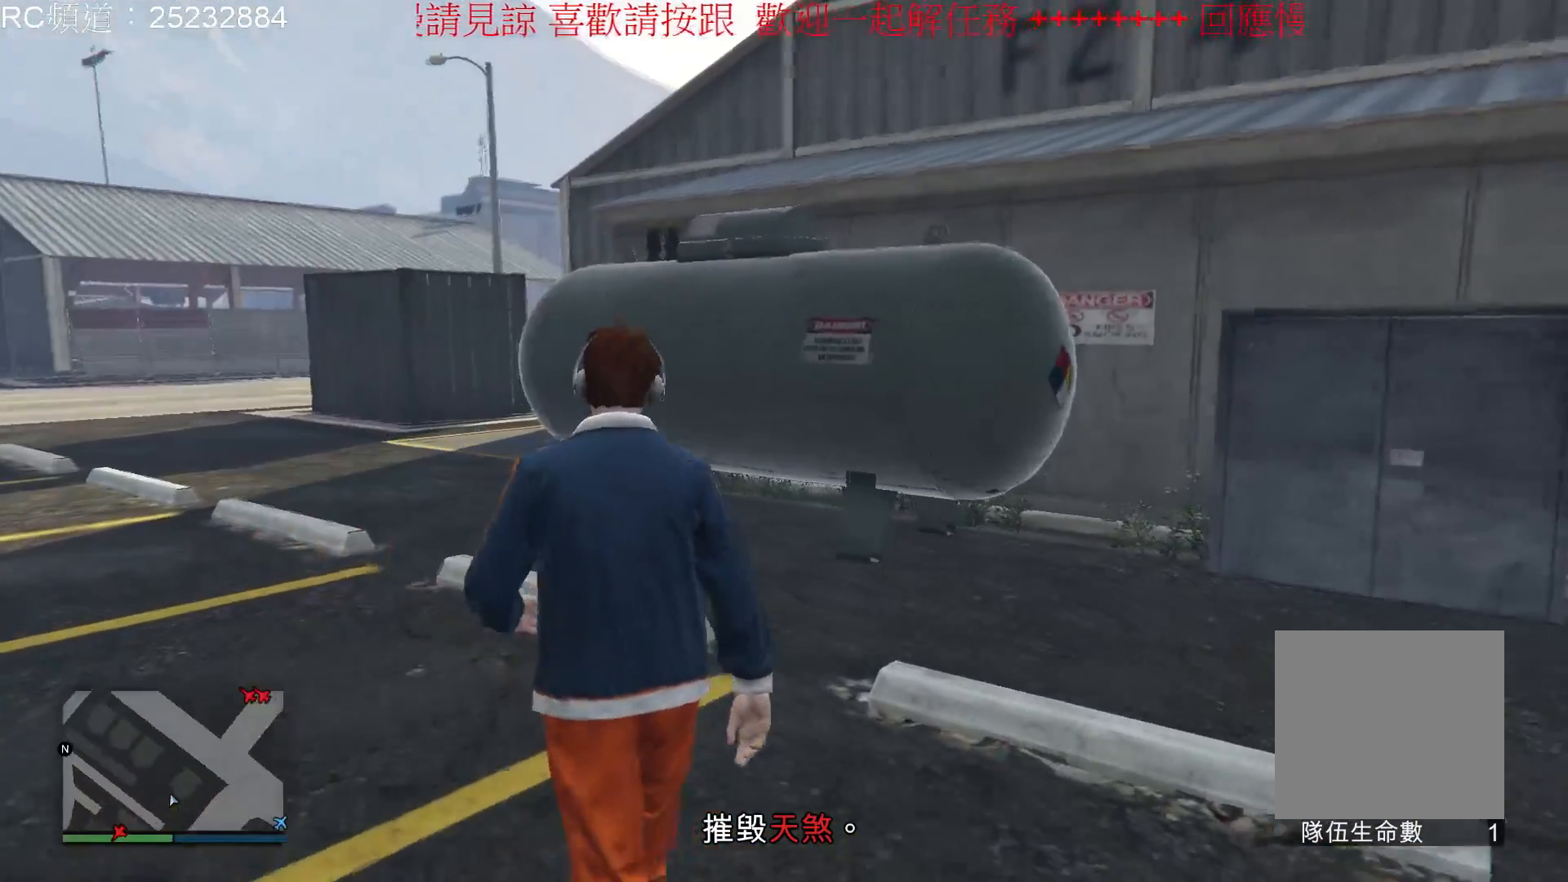
{"buttons": [], "left_stick": "up-left", "right_stick": "center", "events": [[200, "right_stick", "right"], [467, "right_stick", "center"]]}
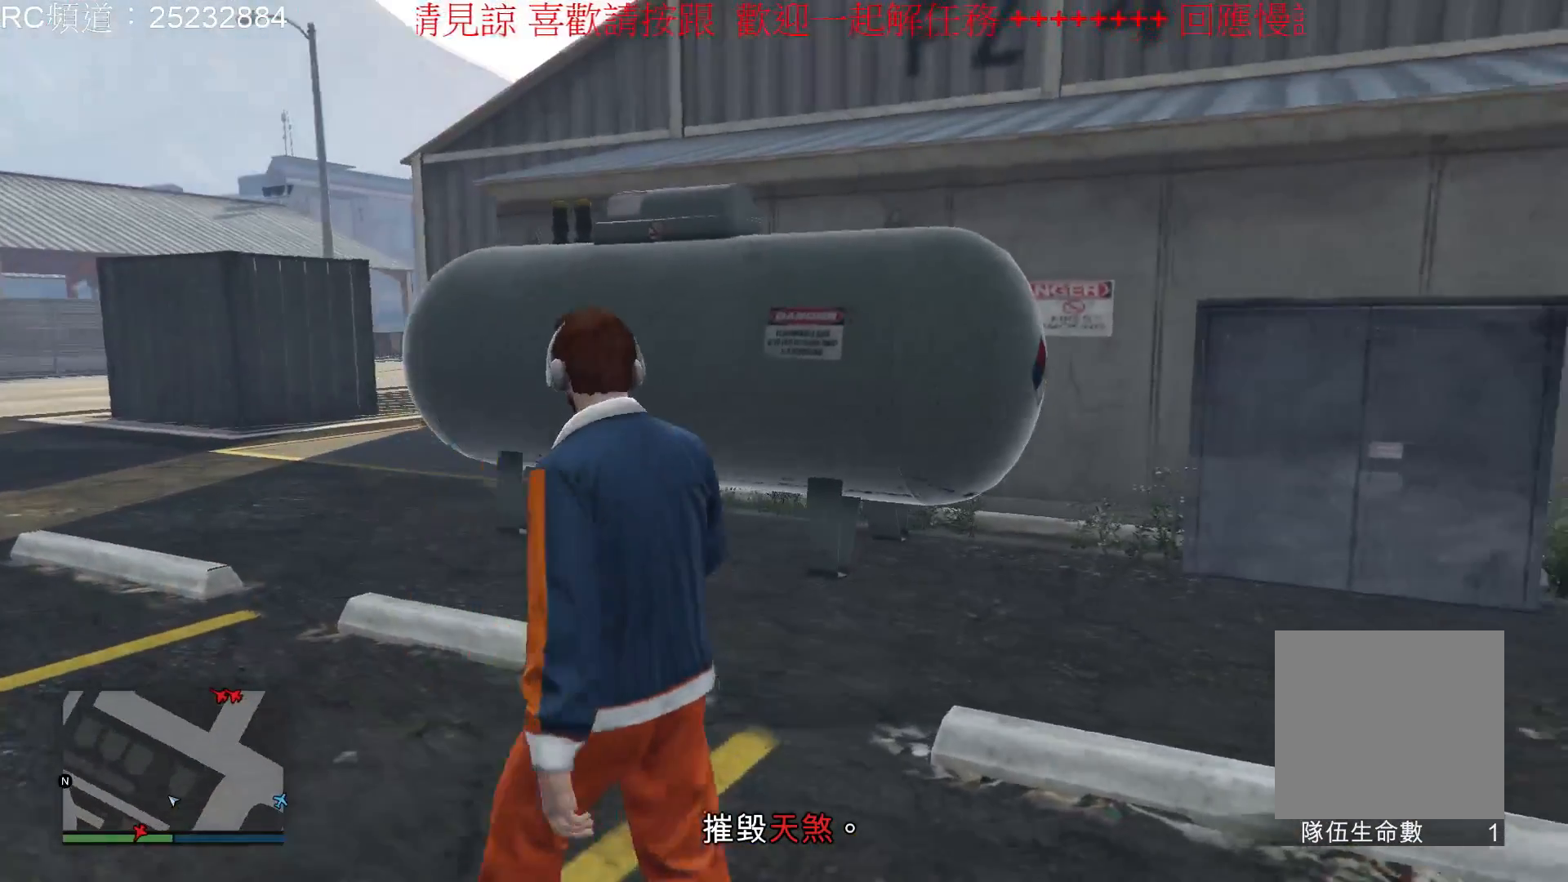
{"buttons": [], "left_stick": "up-left", "right_stick": "center", "events": []}
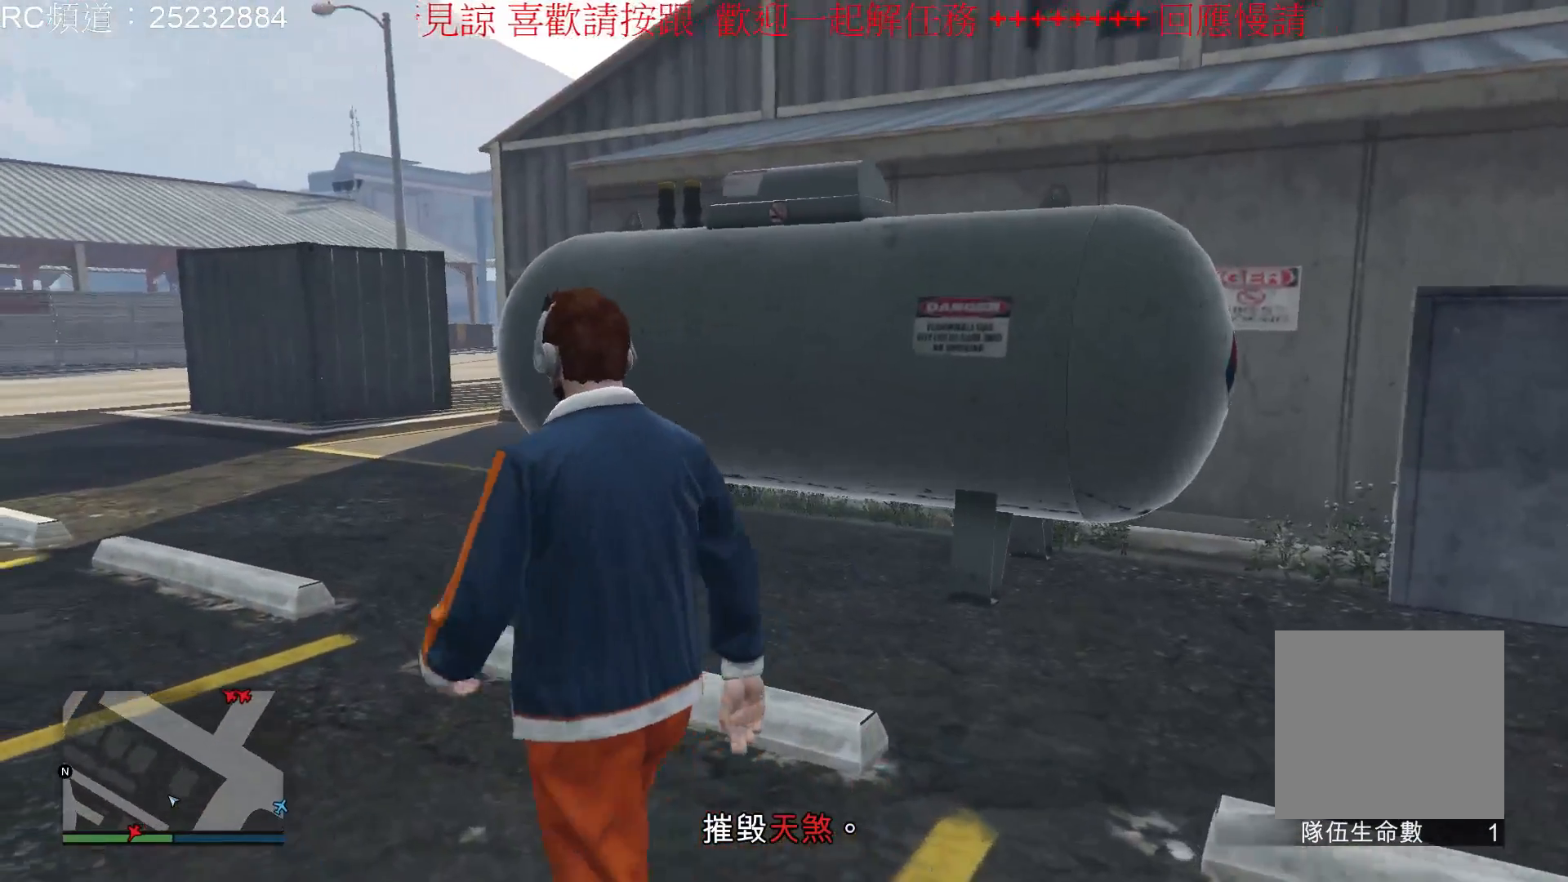
{"buttons": [], "left_stick": "up-left", "right_stick": "right", "events": [[500, "right_stick", "right"]]}
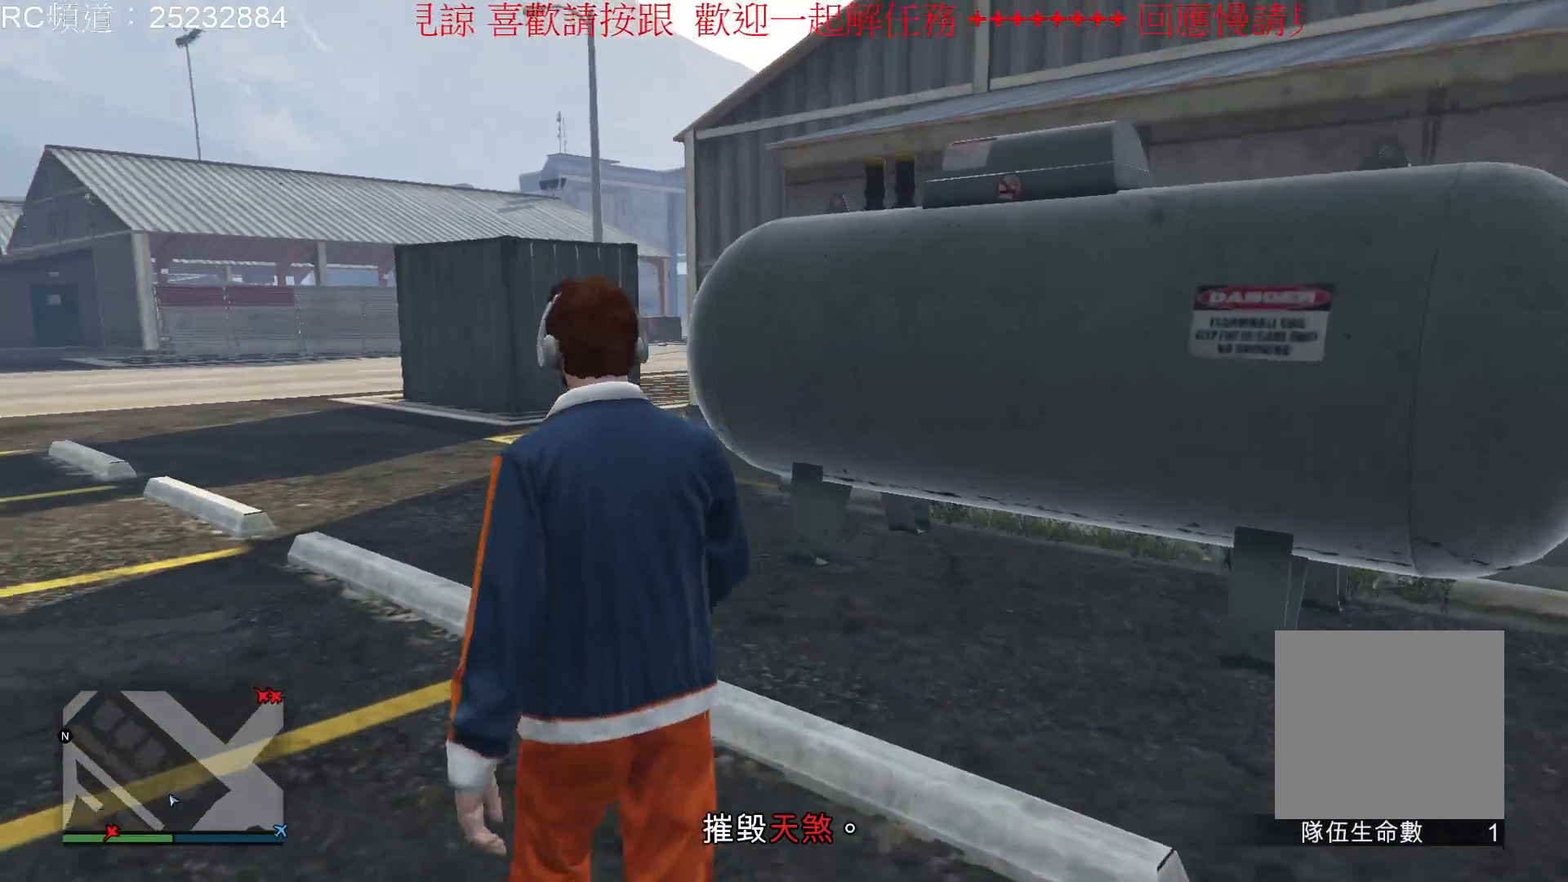
{"buttons": [], "left_stick": "up-left", "right_stick": "center", "events": [[333, "right_stick", "center"]]}
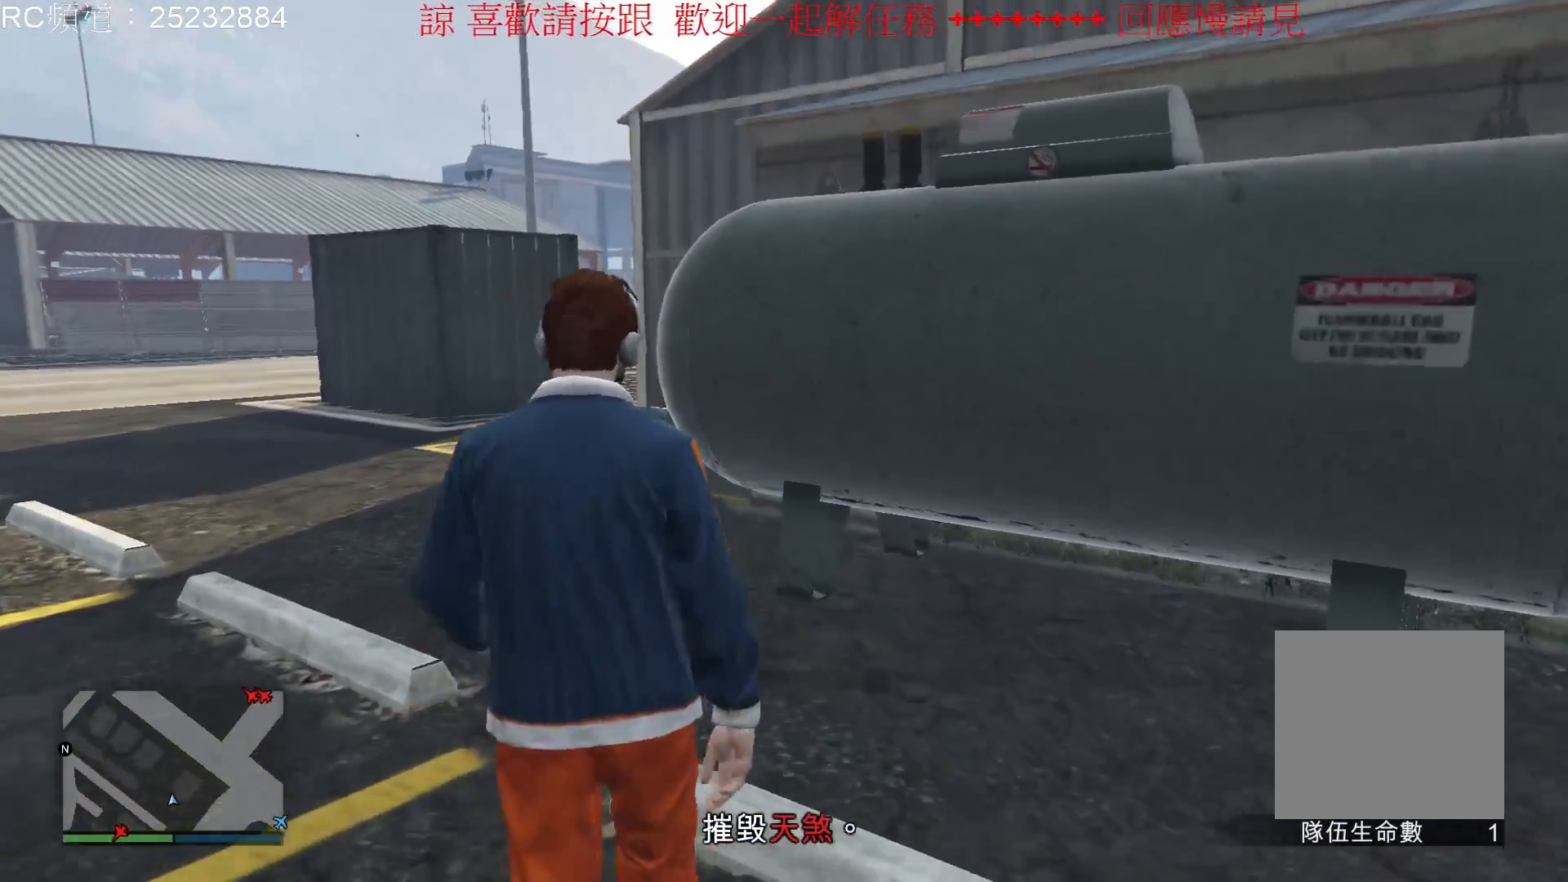
{"buttons": [], "left_stick": "up-left", "right_stick": "center", "events": []}
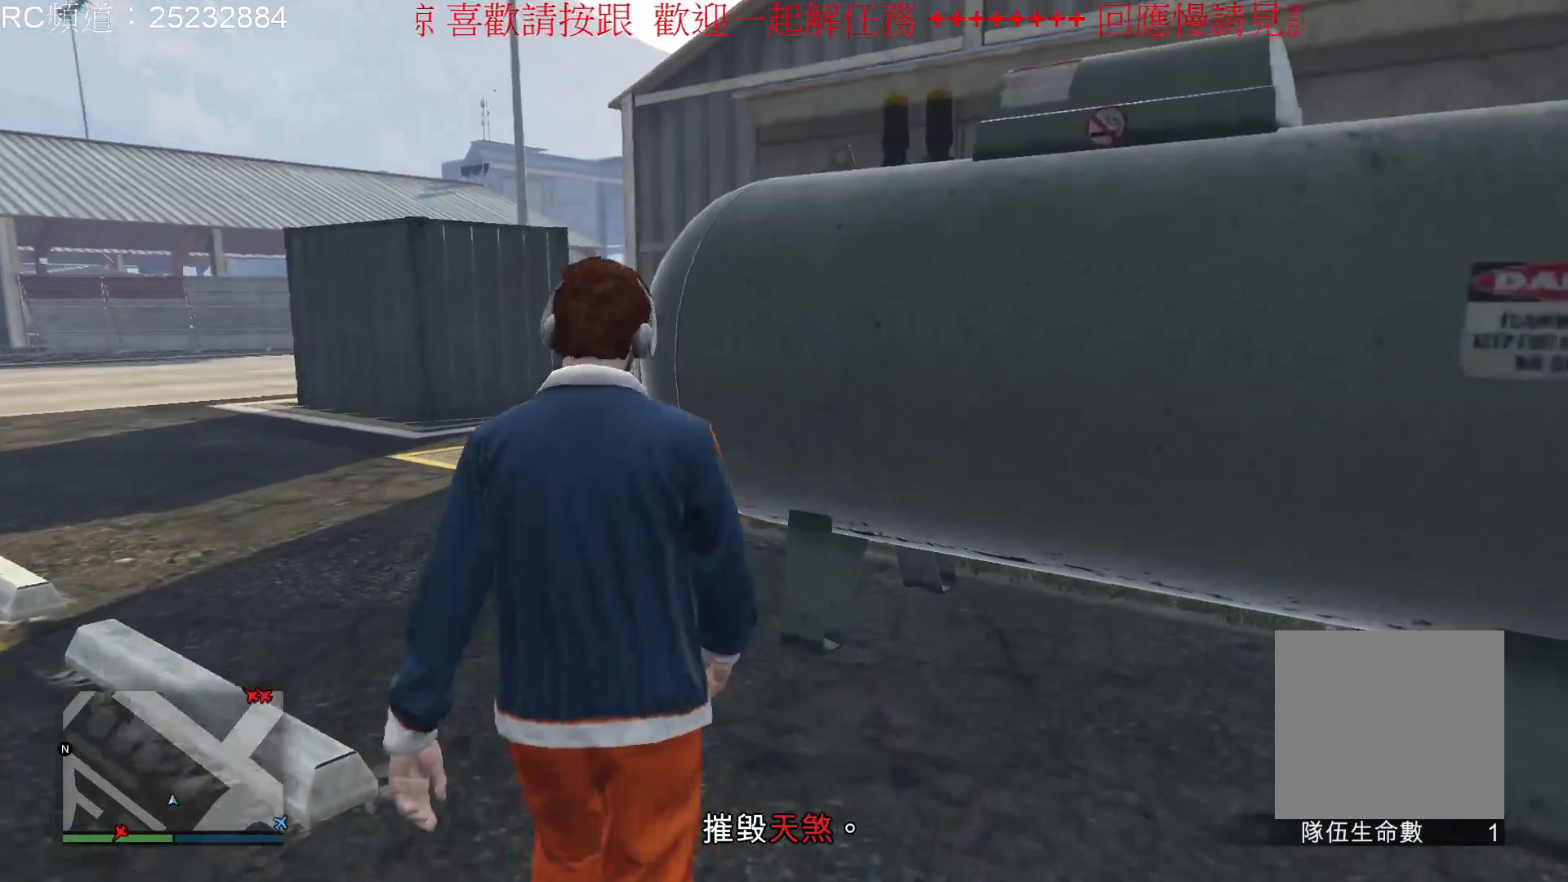
{"buttons": [], "left_stick": "up-left", "right_stick": "right", "events": [[267, "right_stick", "right"]]}
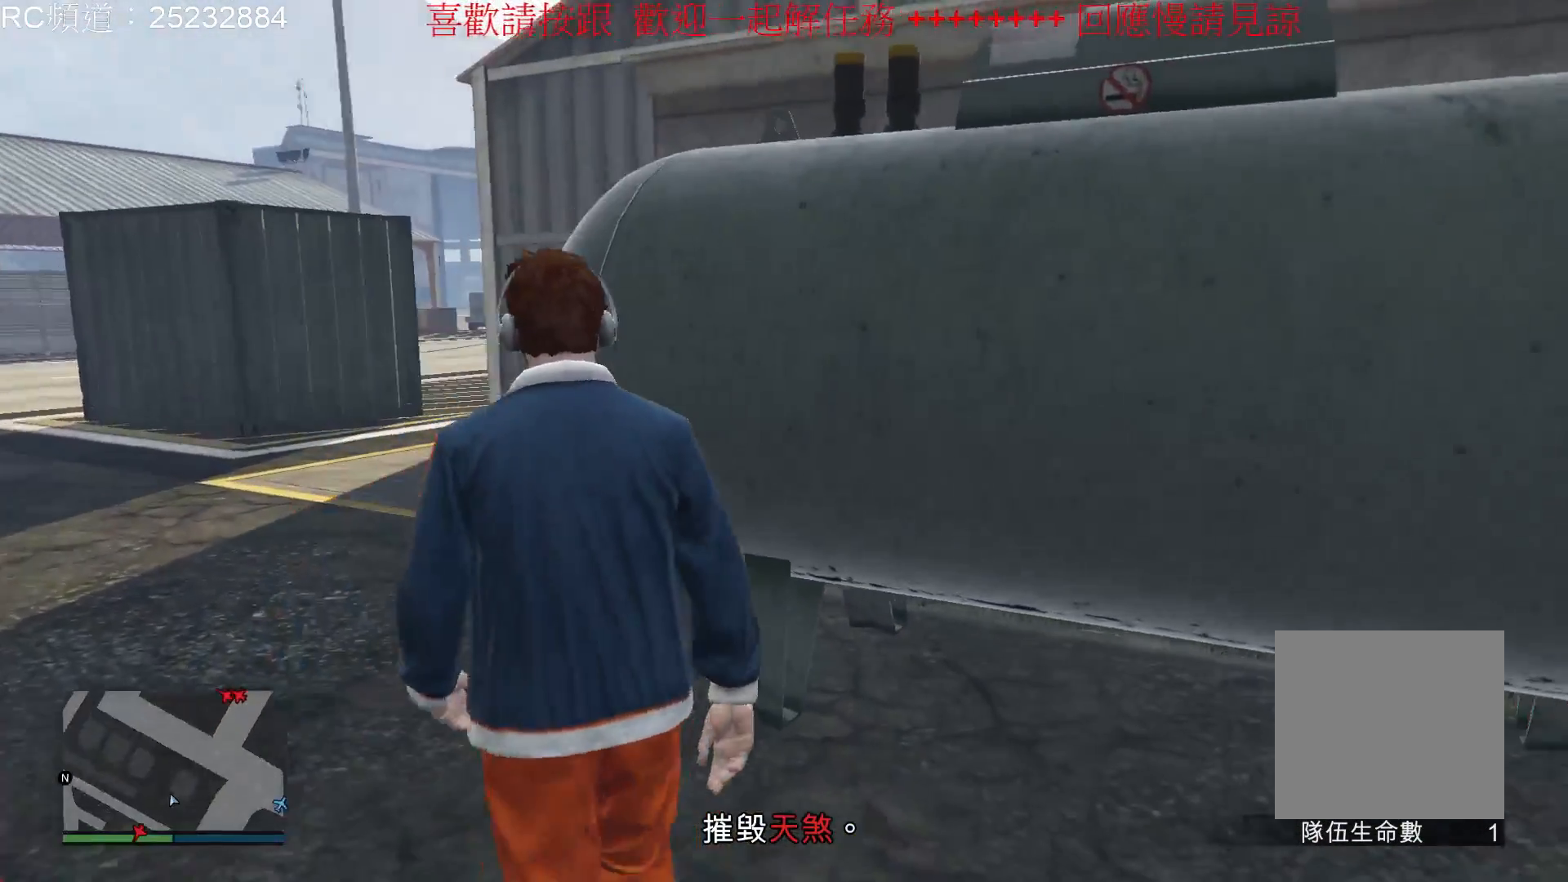
{"buttons": [], "left_stick": "up-left", "right_stick": "center", "events": [[33, "right_stick", "center"]]}
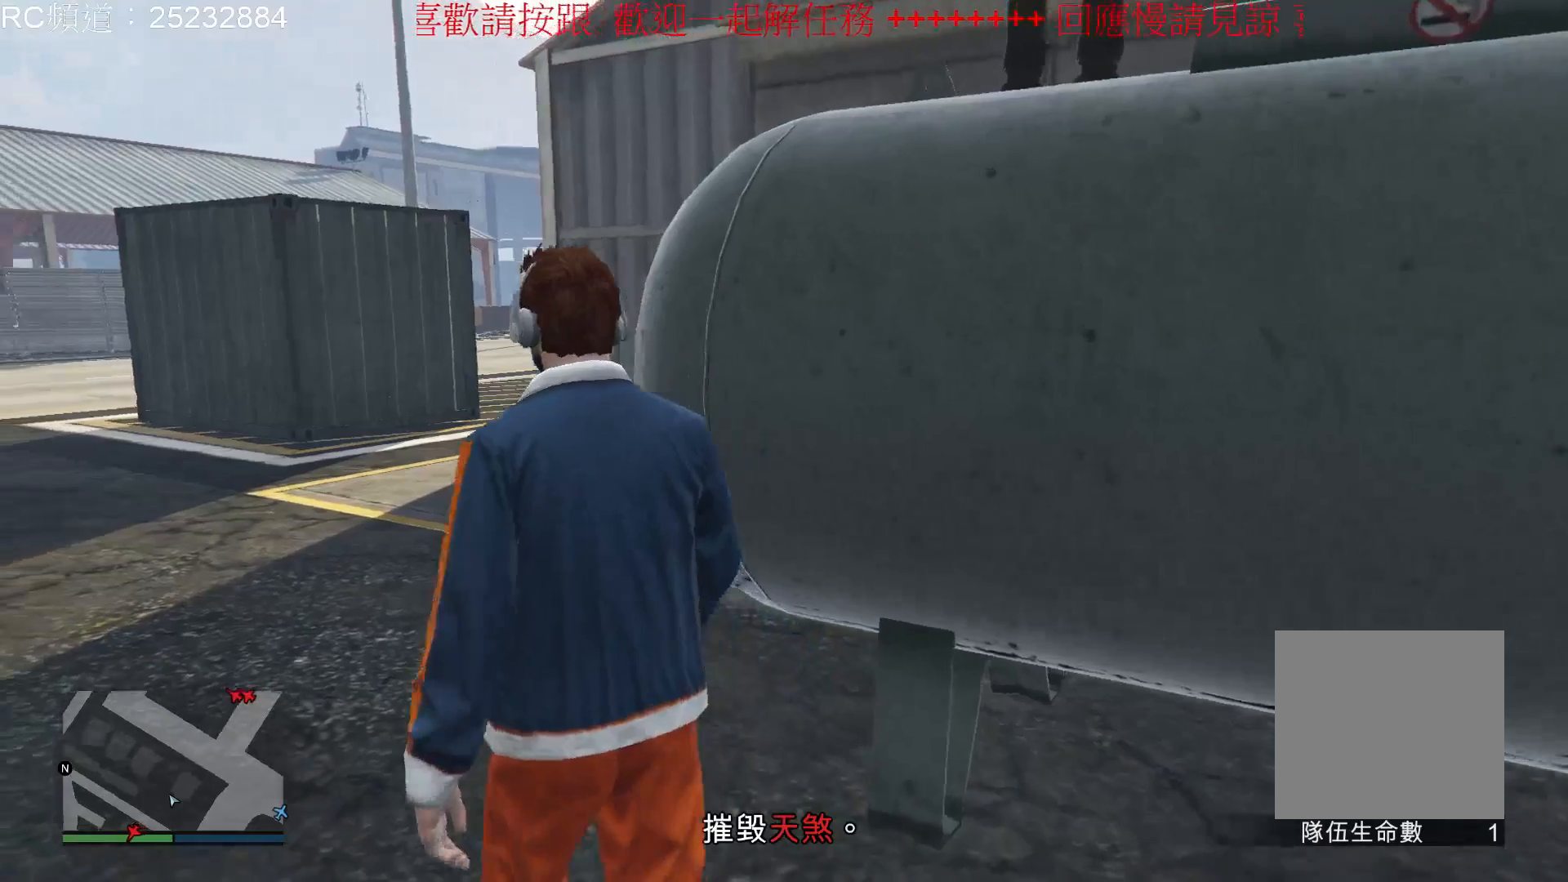
{"buttons": [], "left_stick": "up-left", "right_stick": "right", "events": [[67, "right_stick", "right"]]}
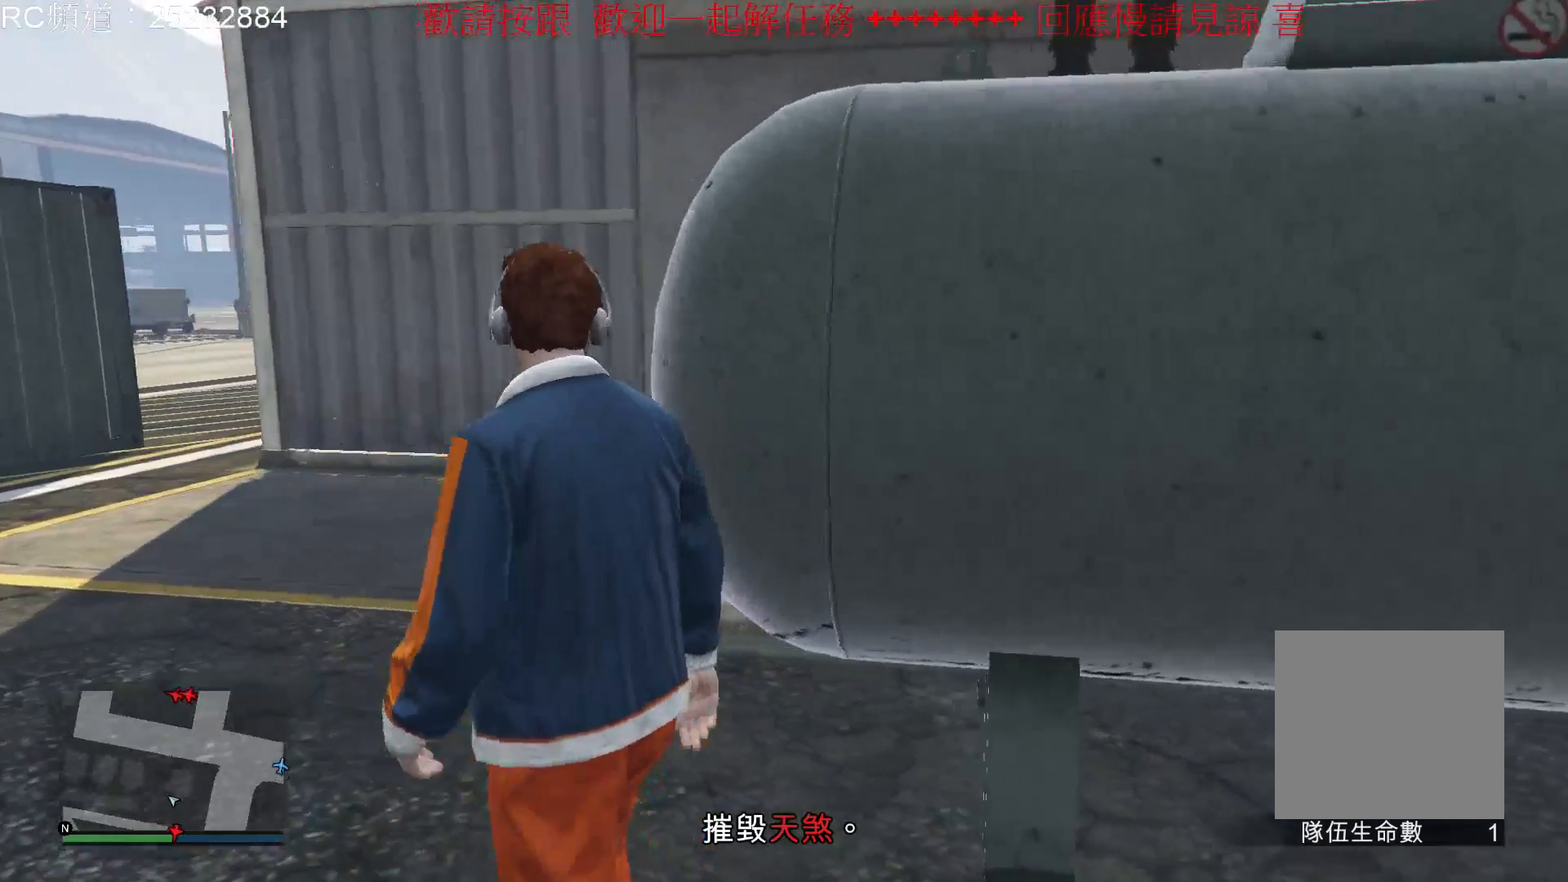
{"buttons": [], "left_stick": "up-left", "right_stick": "center", "events": [[33, "right_stick", "center"]]}
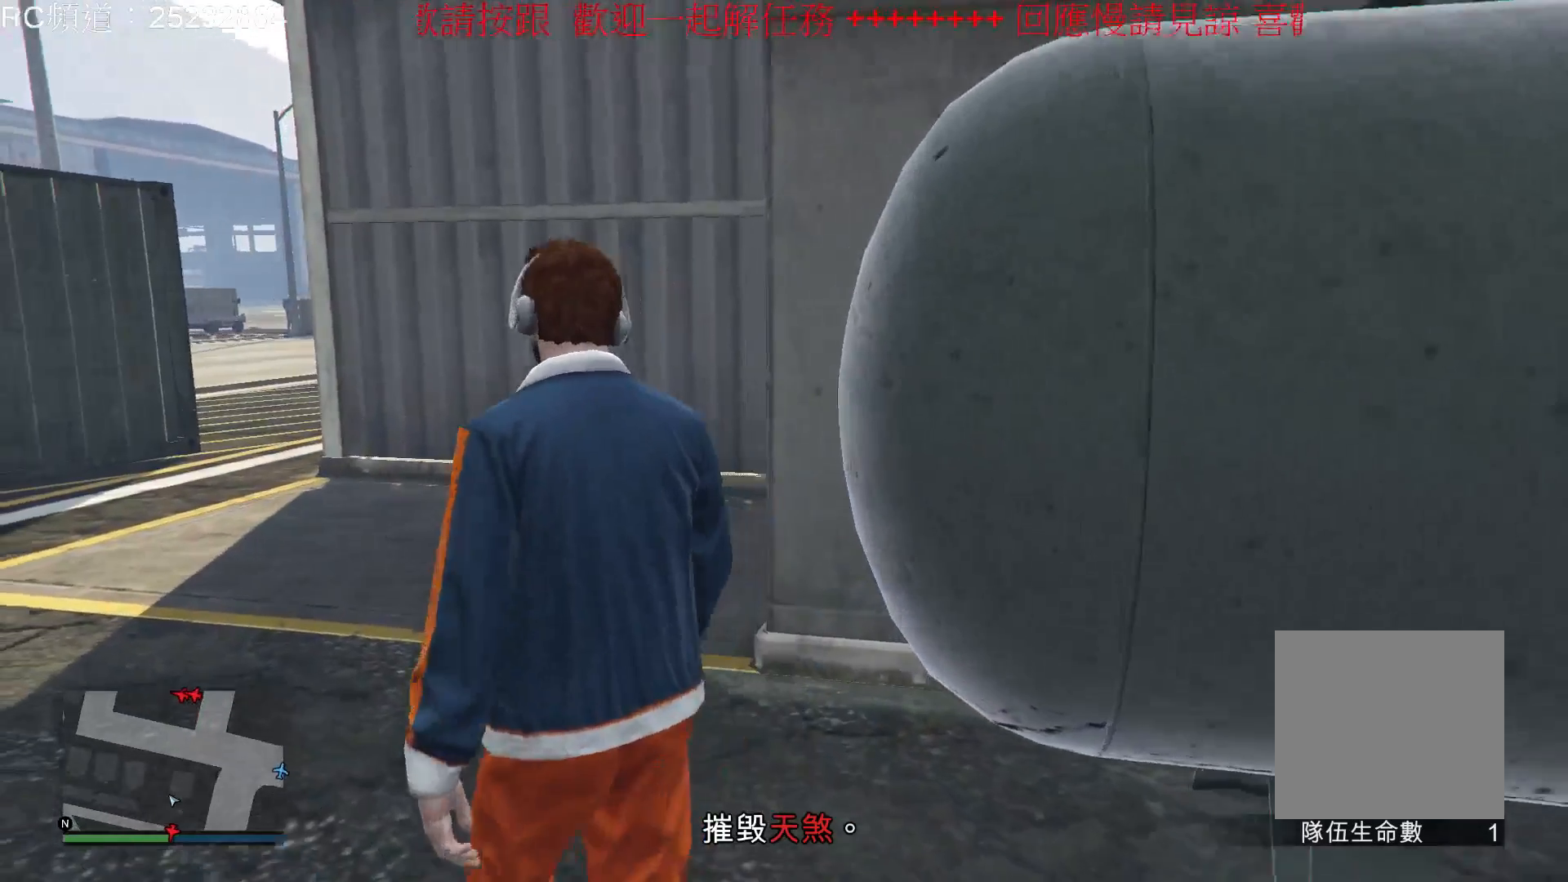
{"buttons": [], "left_stick": "up-left", "right_stick": "center", "events": [[133, "right_stick", "right"], [433, "right_stick", "center"]]}
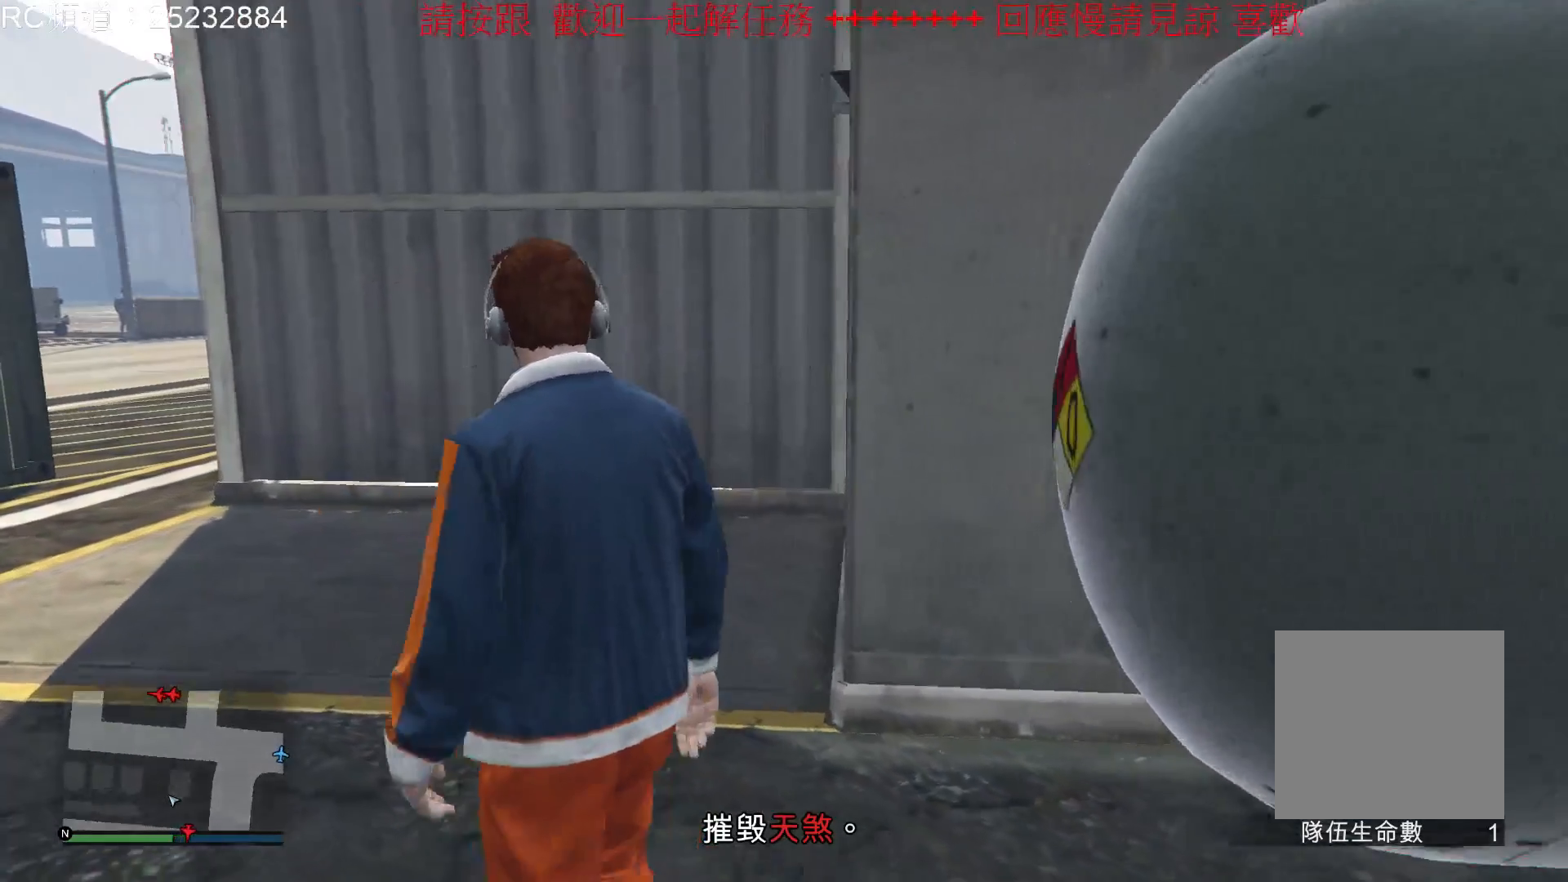
{"buttons": [], "left_stick": "up-left", "right_stick": "center", "events": []}
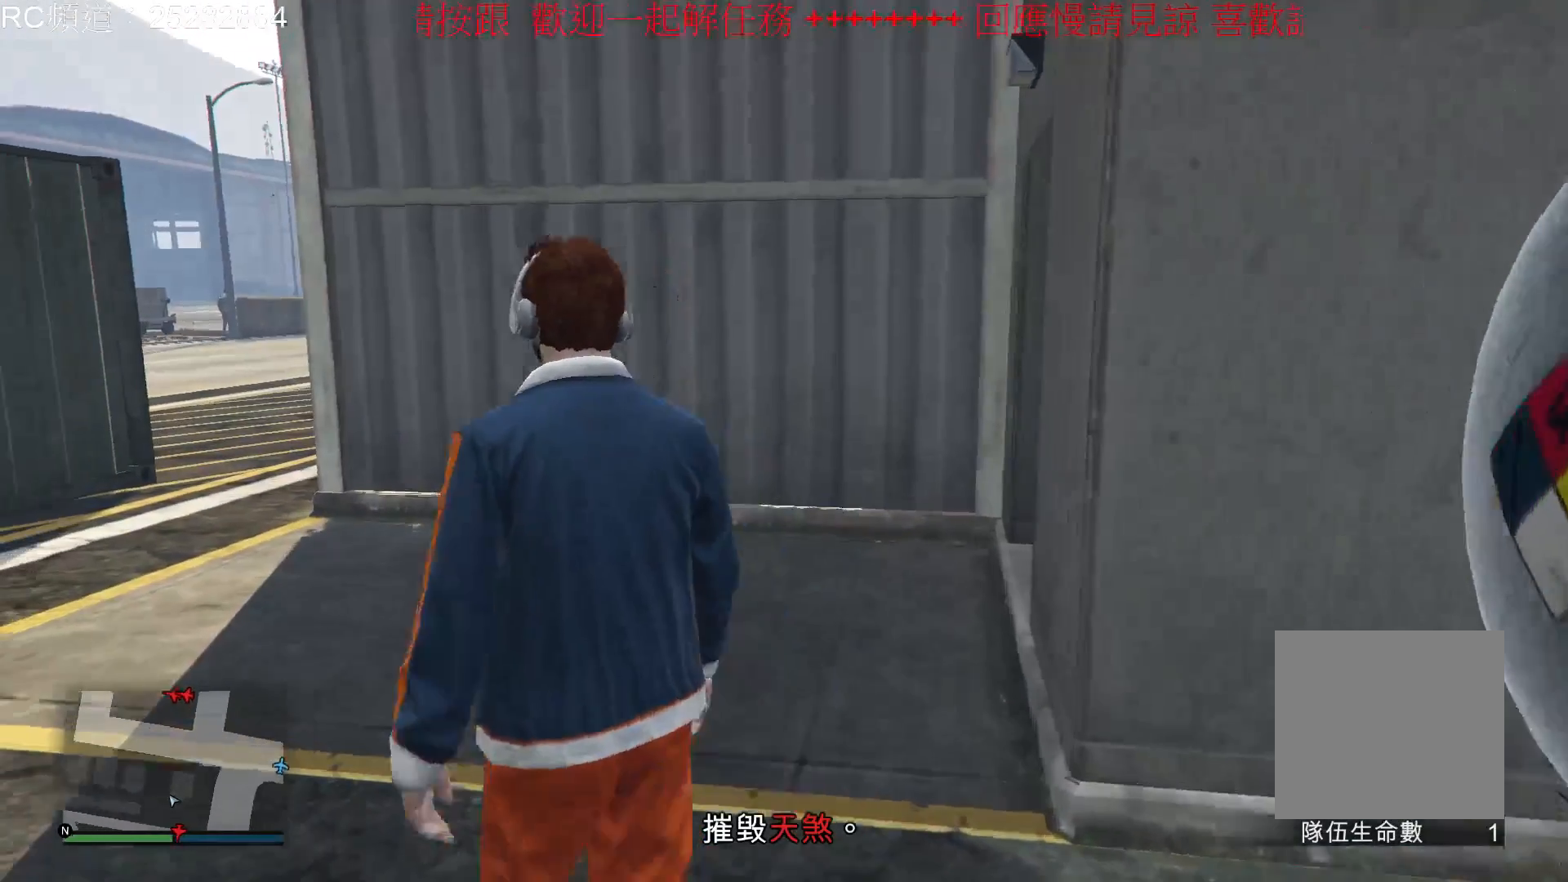
{"buttons": [], "left_stick": "up-left", "right_stick": "center", "events": [[167, "R1", "down"], [367, "R1", "up"]]}
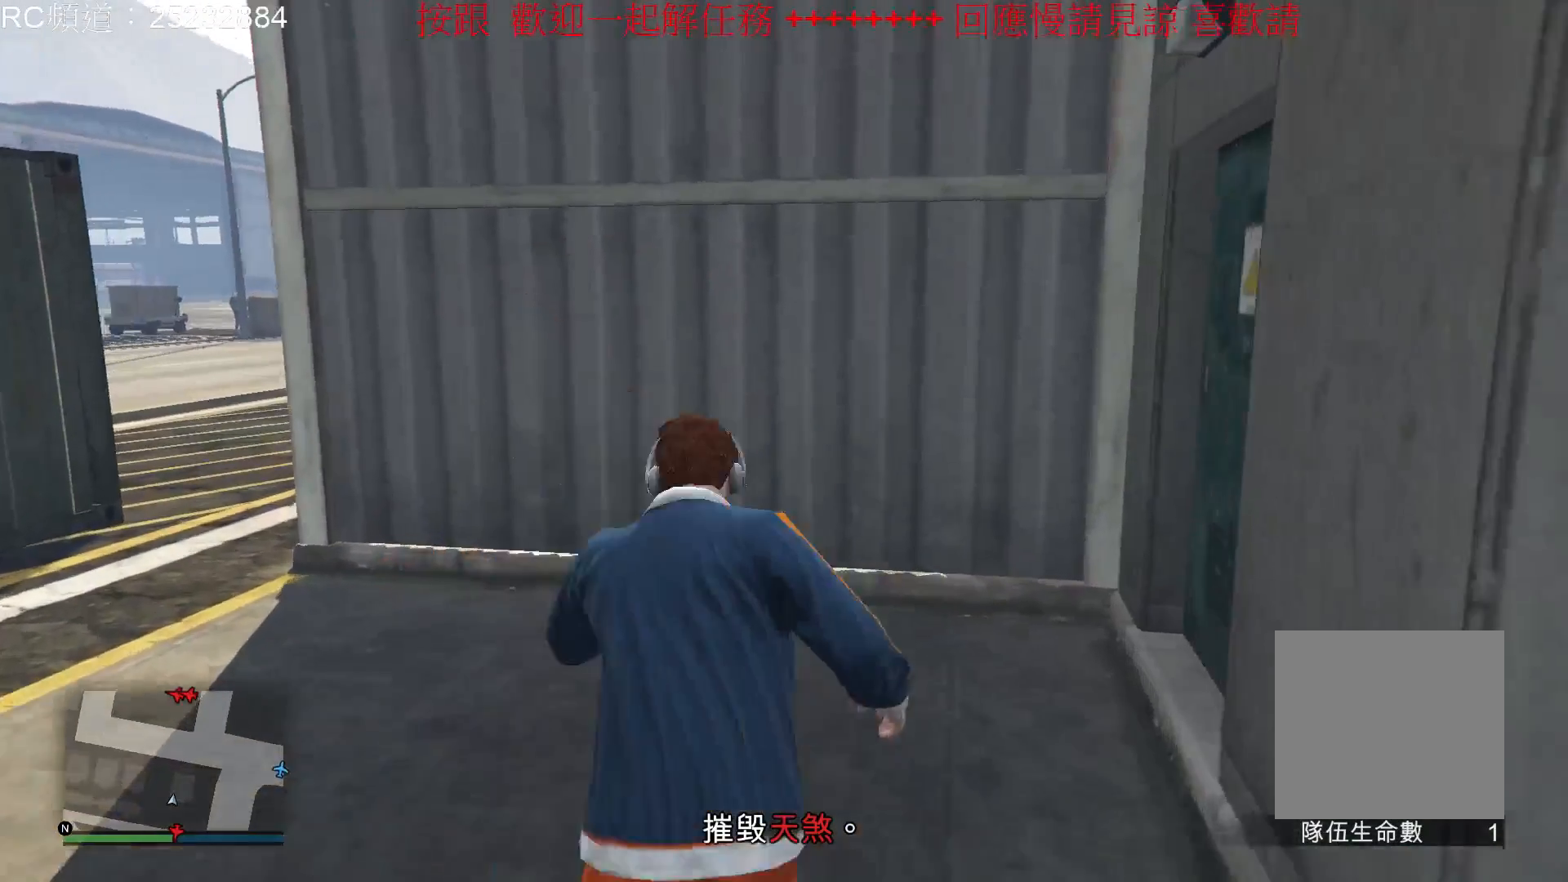
{"buttons": [], "left_stick": "up-left", "right_stick": "center", "events": []}
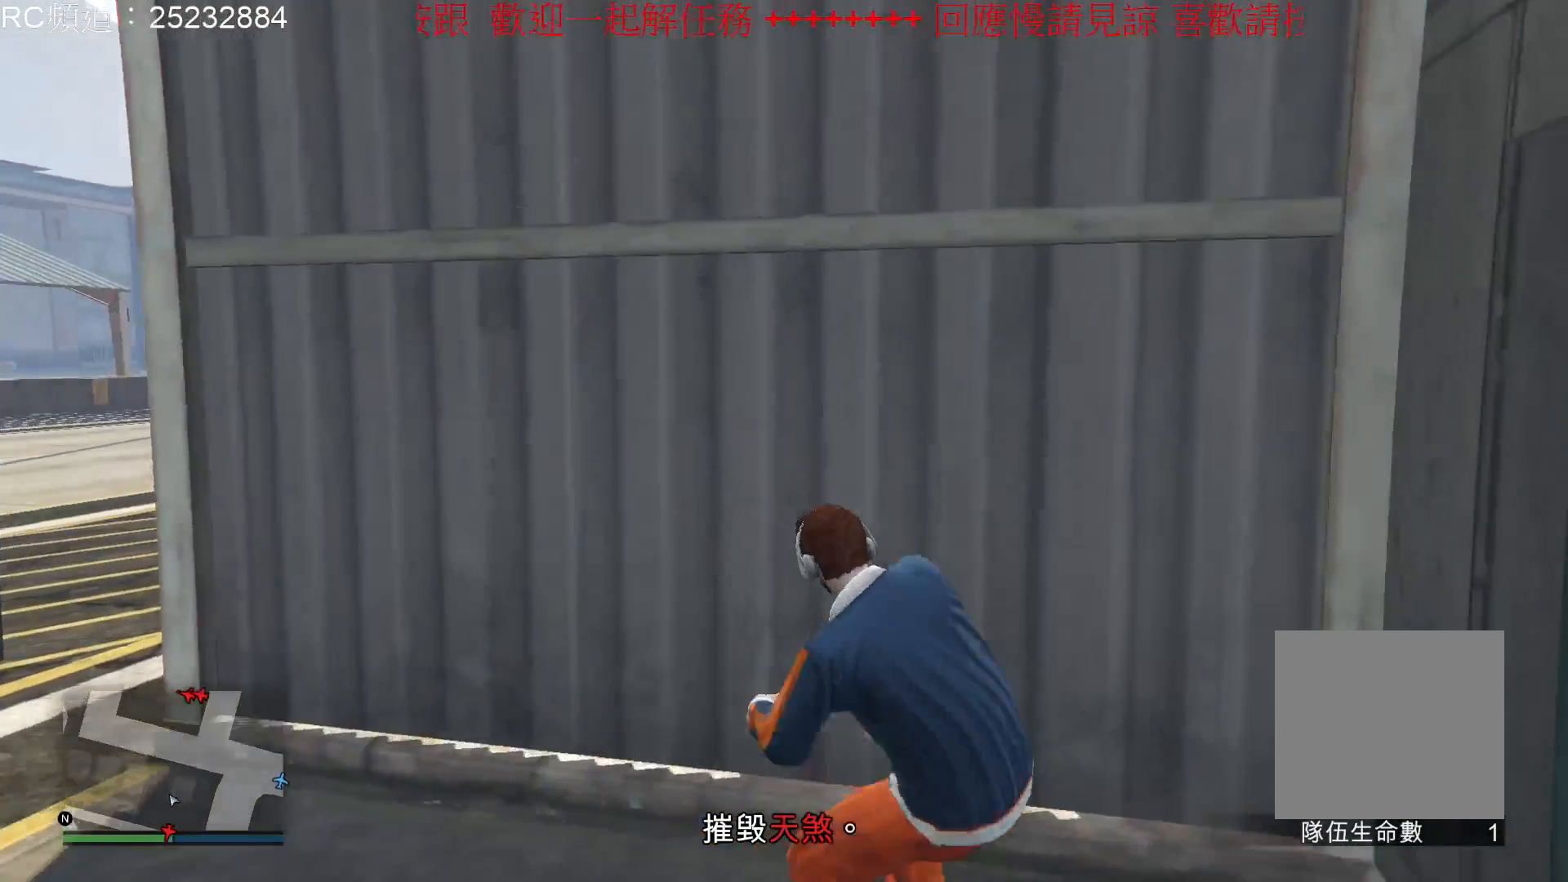
{"buttons": [], "left_stick": "up-left", "right_stick": "center", "events": []}
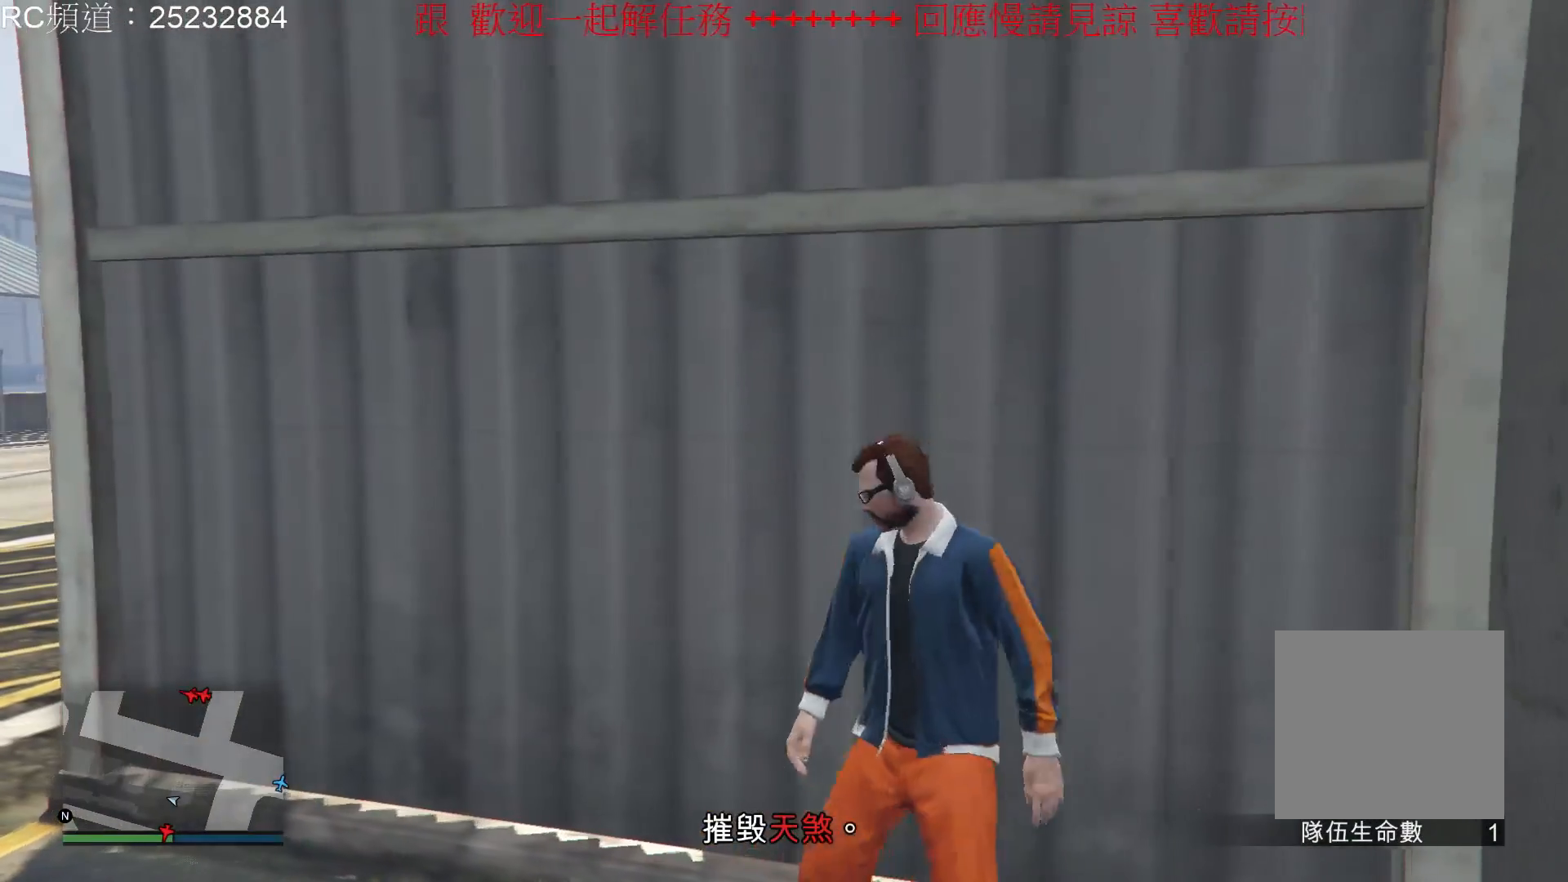
{"buttons": [], "left_stick": "up-left", "right_stick": "center", "events": []}
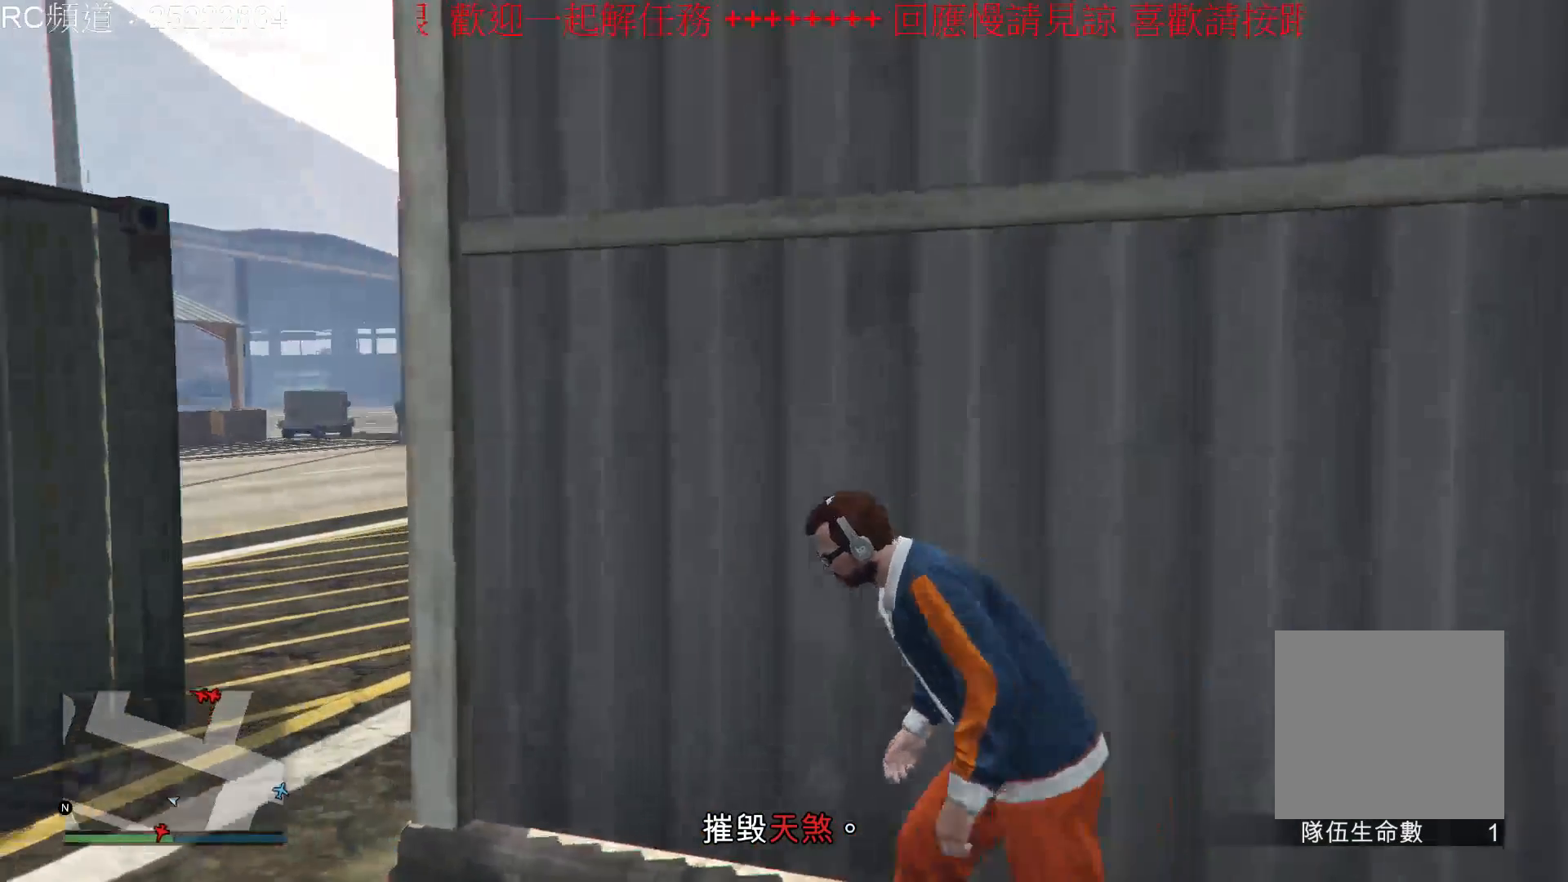
{"buttons": [], "left_stick": "center", "right_stick": "center", "events": [[167, "left_stick", "center"]]}
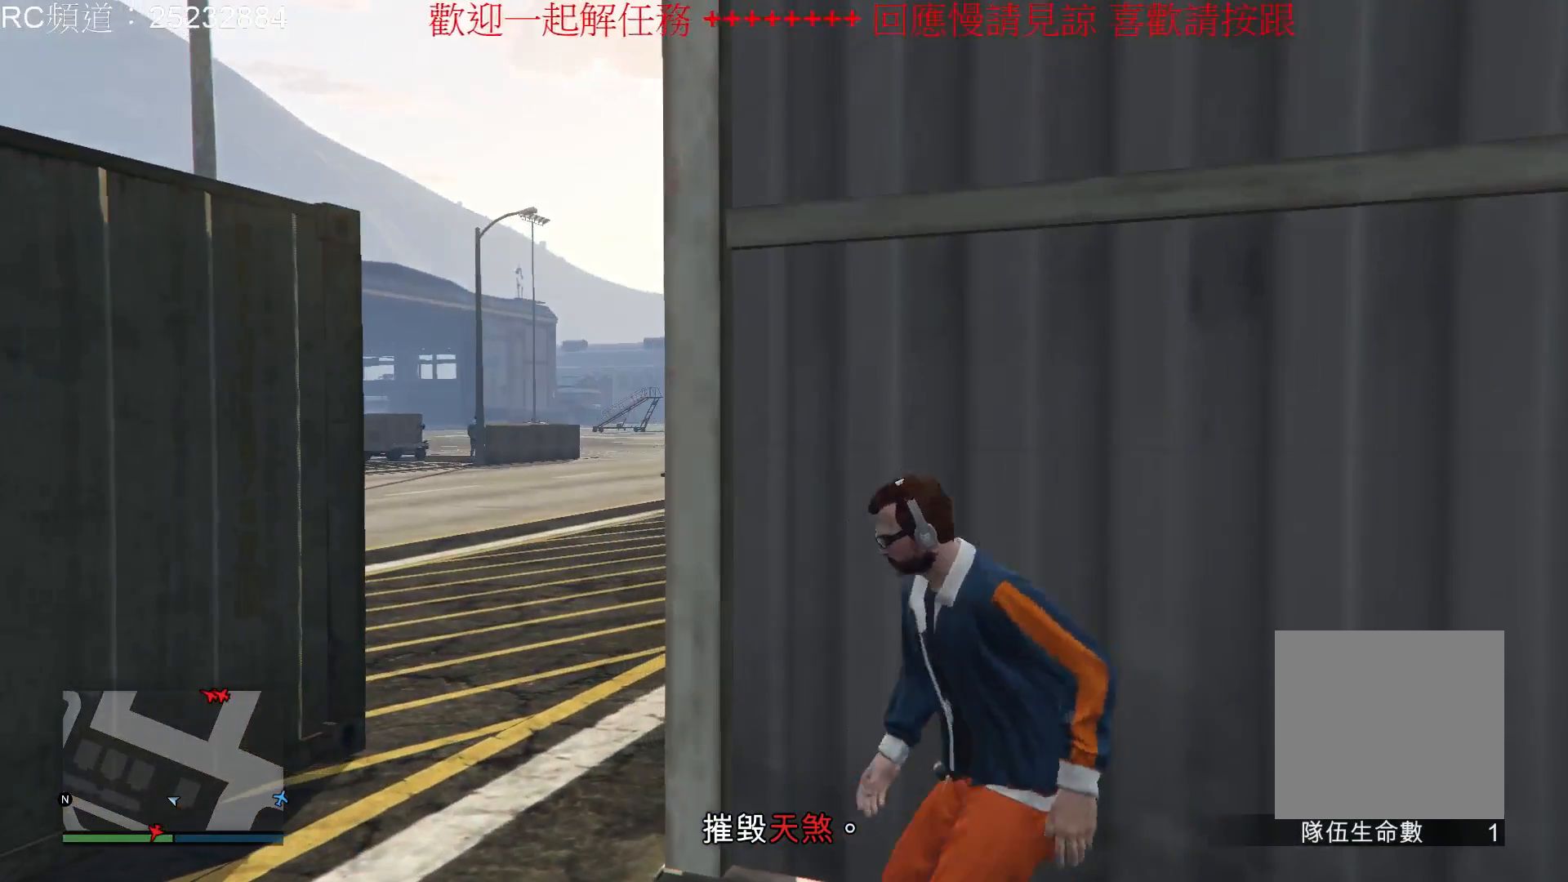
{"buttons": [], "left_stick": "left", "right_stick": "center", "events": [[400, "left_stick", "left"]]}
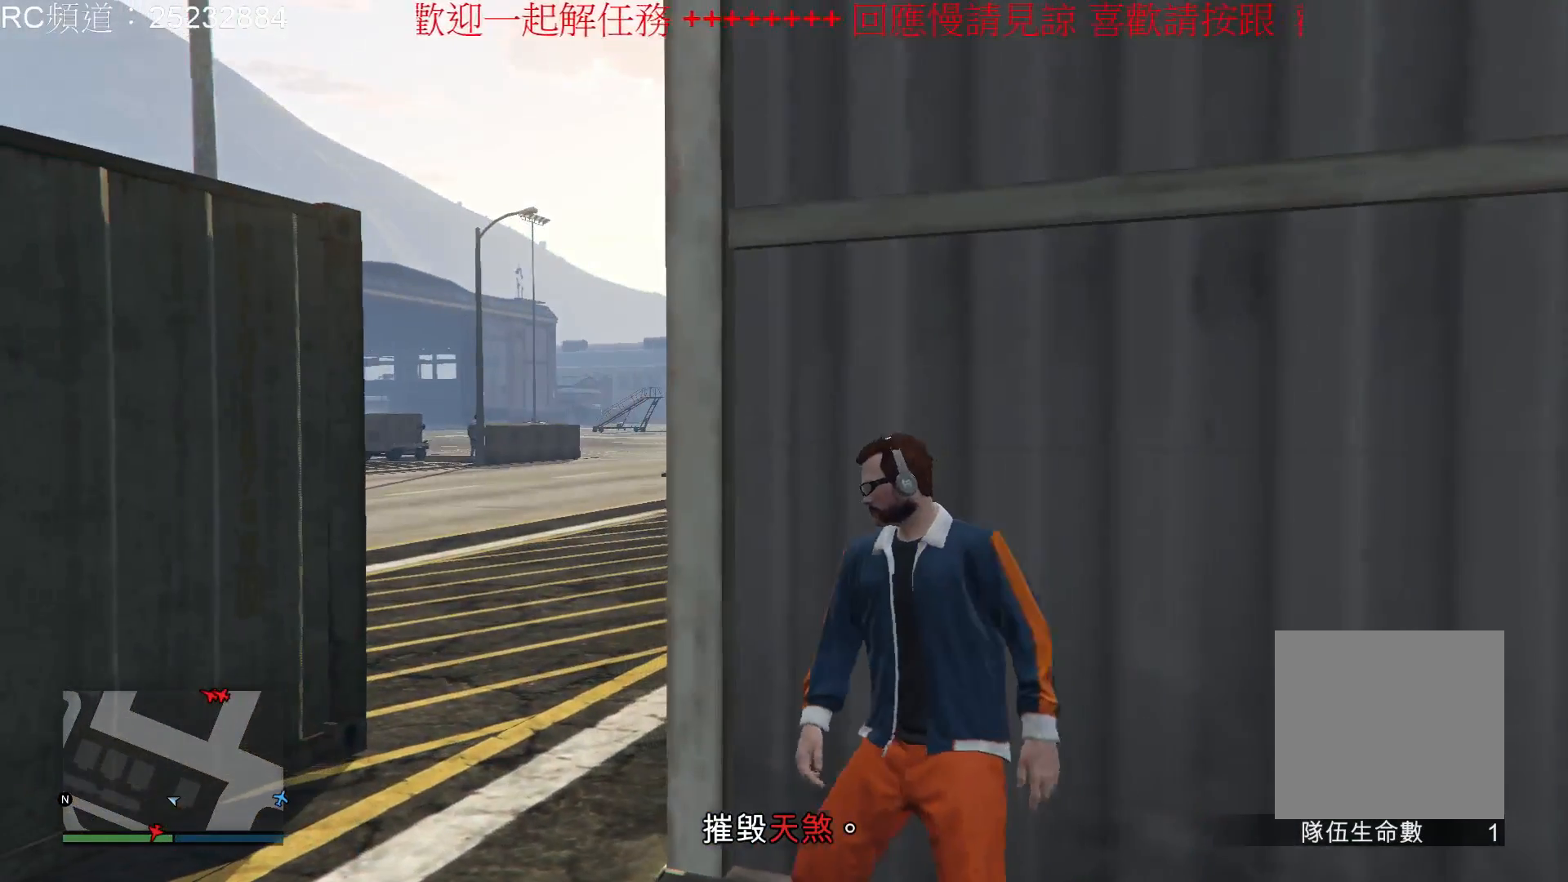
{"buttons": [], "left_stick": "center", "right_stick": "center", "events": [[300, "left_stick", "center"]]}
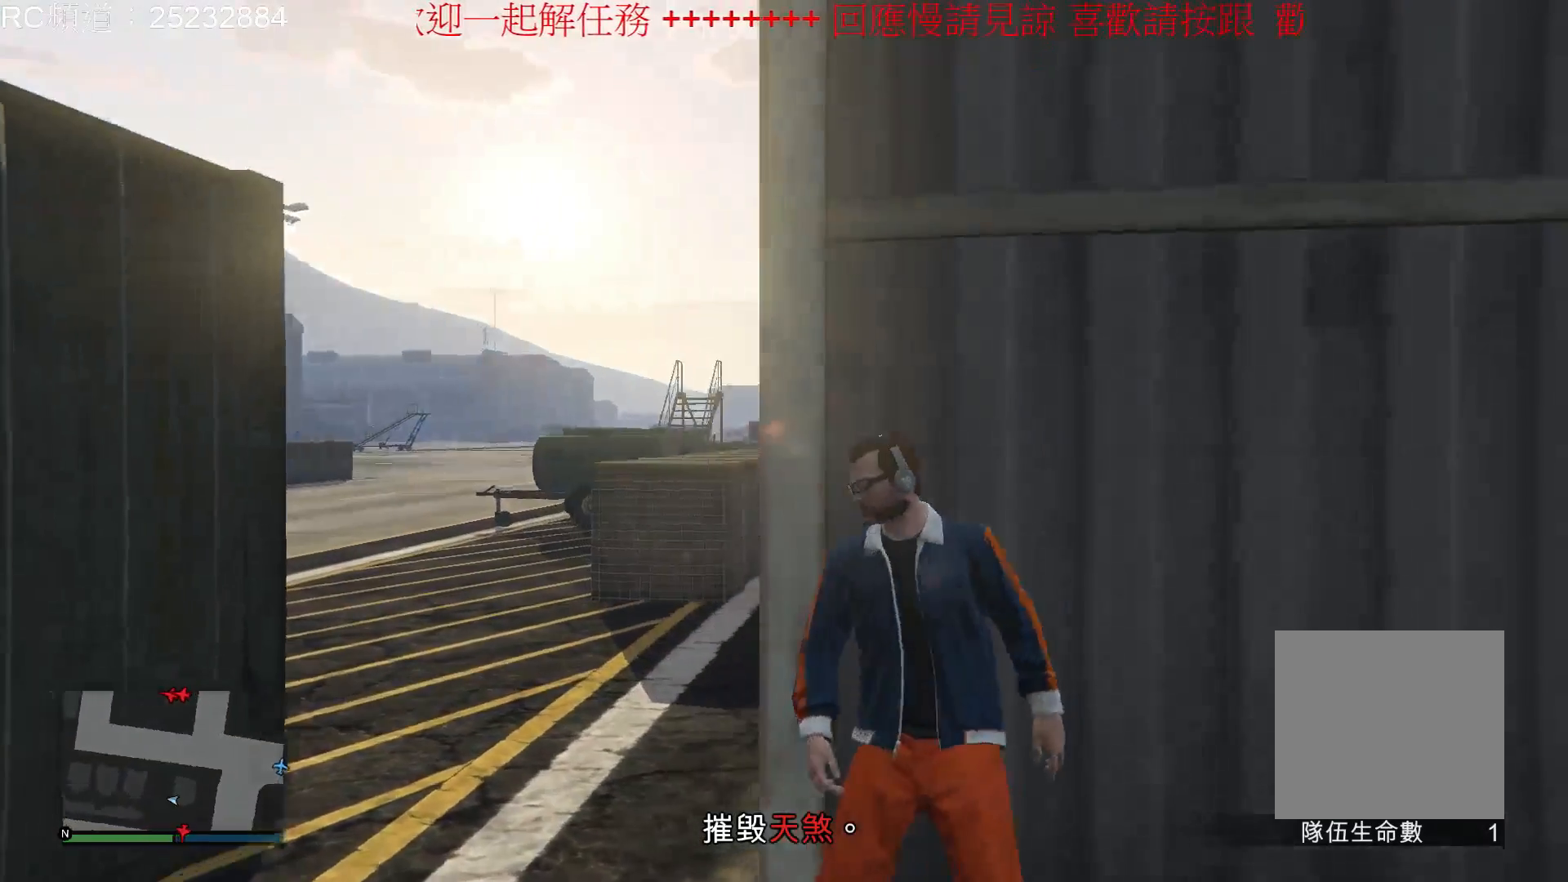
{"buttons": [], "left_stick": "center", "right_stick": "left", "events": [[267, "right_stick", "left"]]}